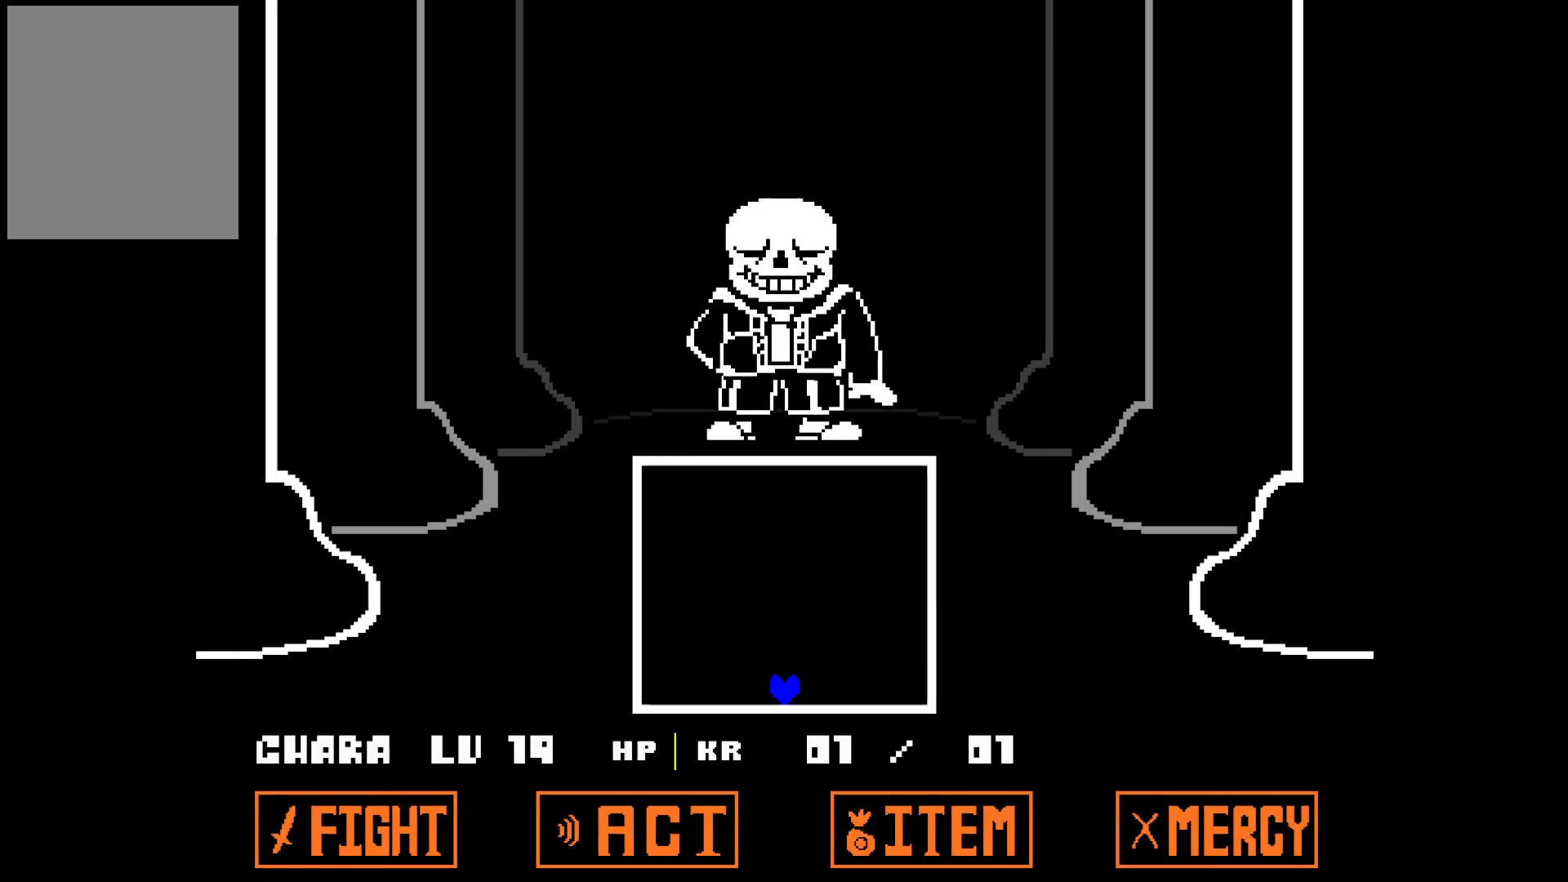
Gameplay with keyboard; each line is a JSON object with the keys held at the frame after it. "events" lists presses ("down") and releases ("up") of "c", "down", "left", "right", "up", "x" and "z" between this image and that frame as [ms after this image, input, new state], when the widget could be followed in between. No other keys are recorded. Mouse input is not recorded.
{"keys": [], "events": [[50, "up", "down"], [150, "up", "up"]]}
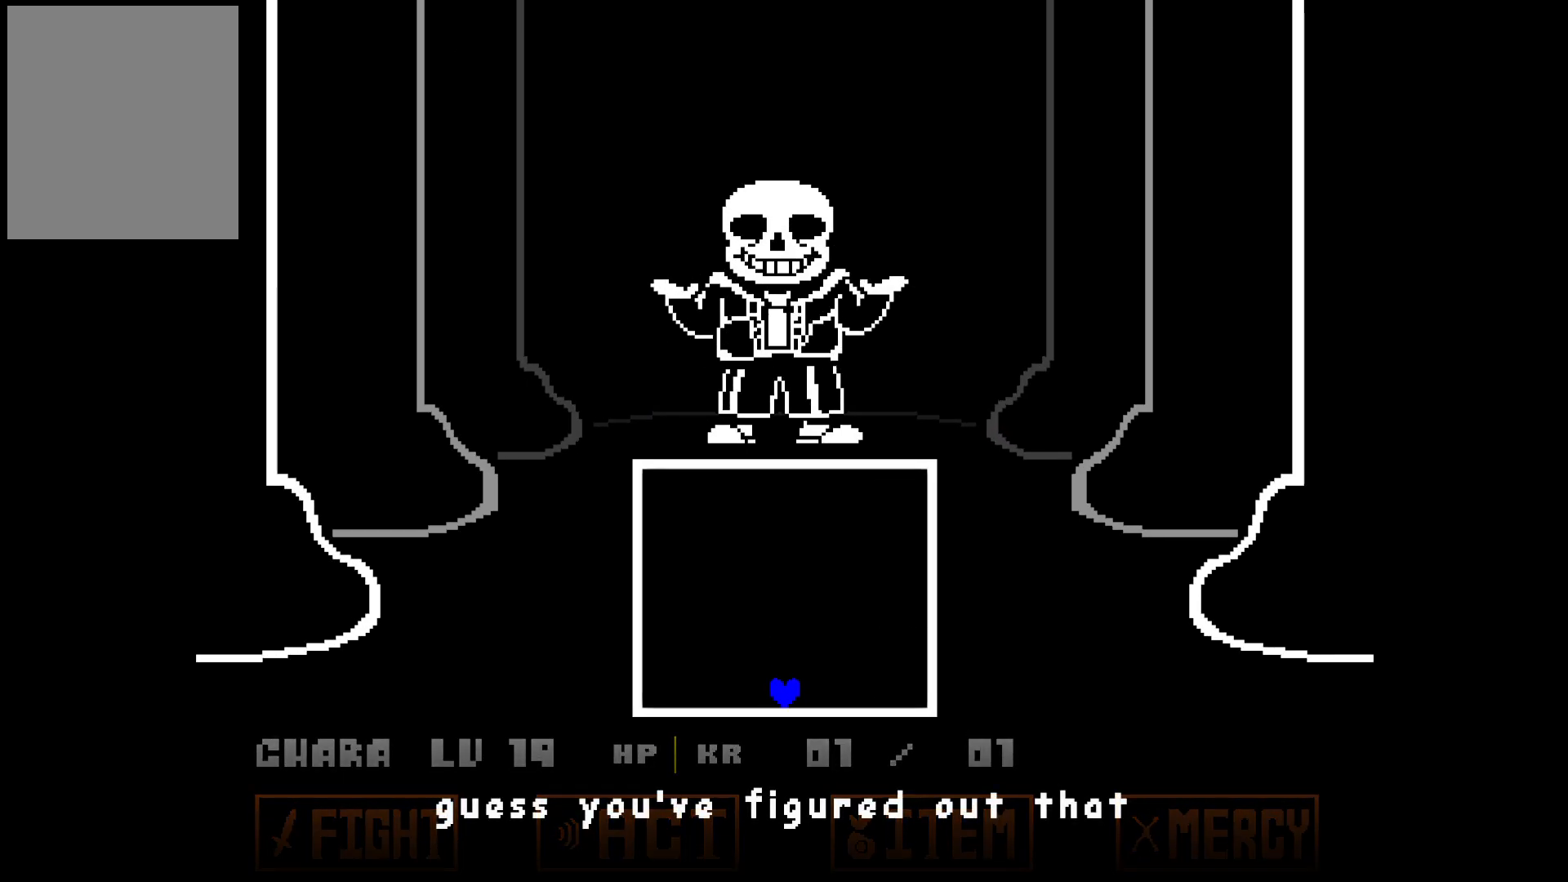
{"keys": [], "events": [[100, "up", "down"], [200, "up", "up"]]}
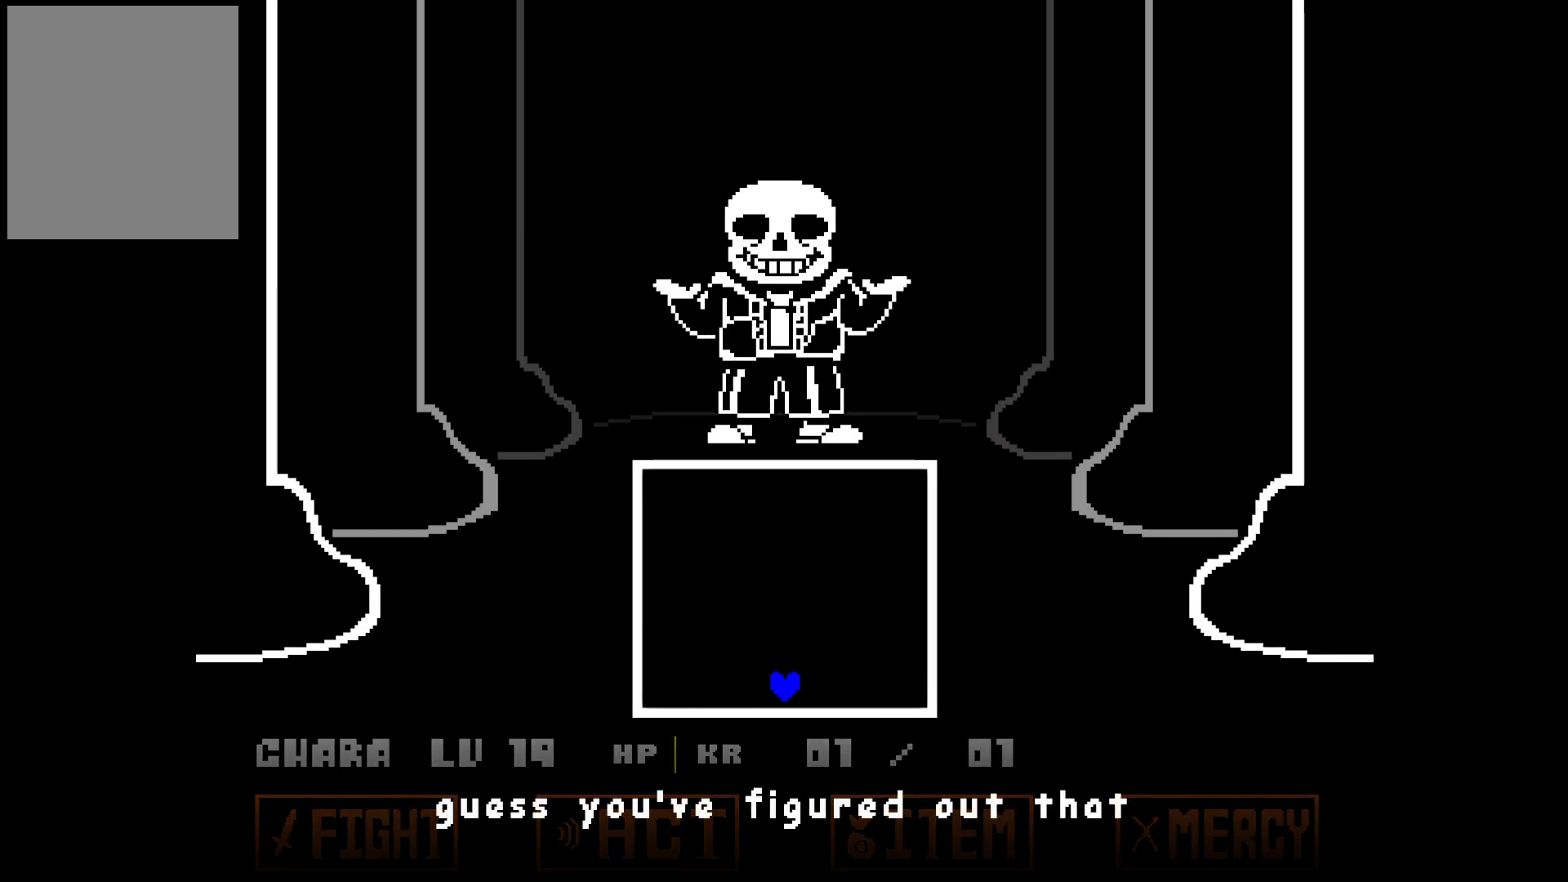
{"keys": [], "events": [[83, "up", "down"], [183, "up", "up"]]}
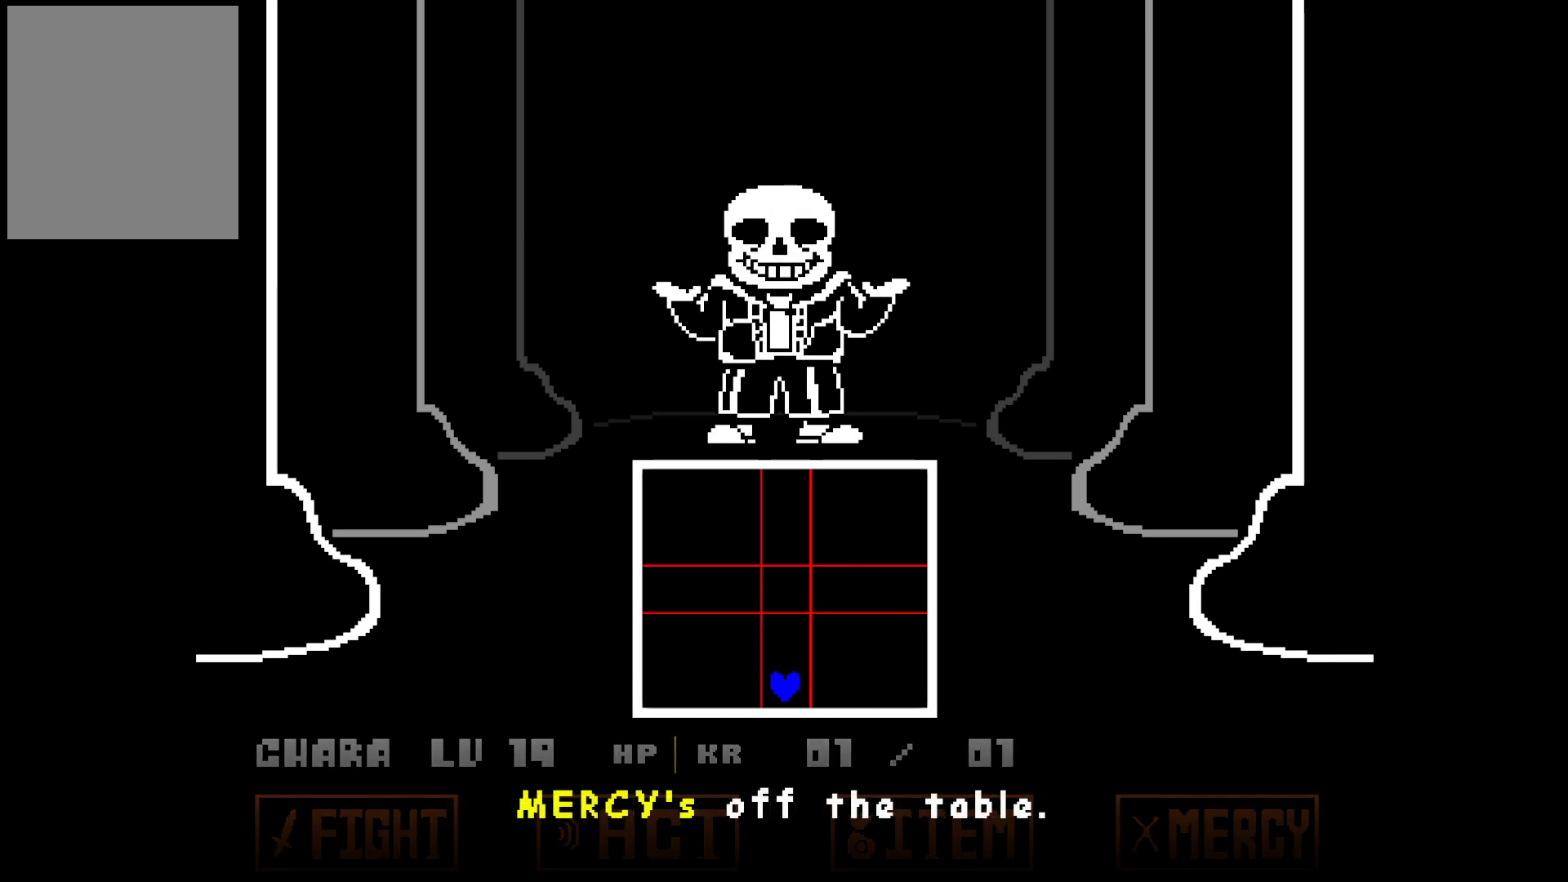
{"keys": [], "events": [[100, "up", "down"], [200, "up", "up"]]}
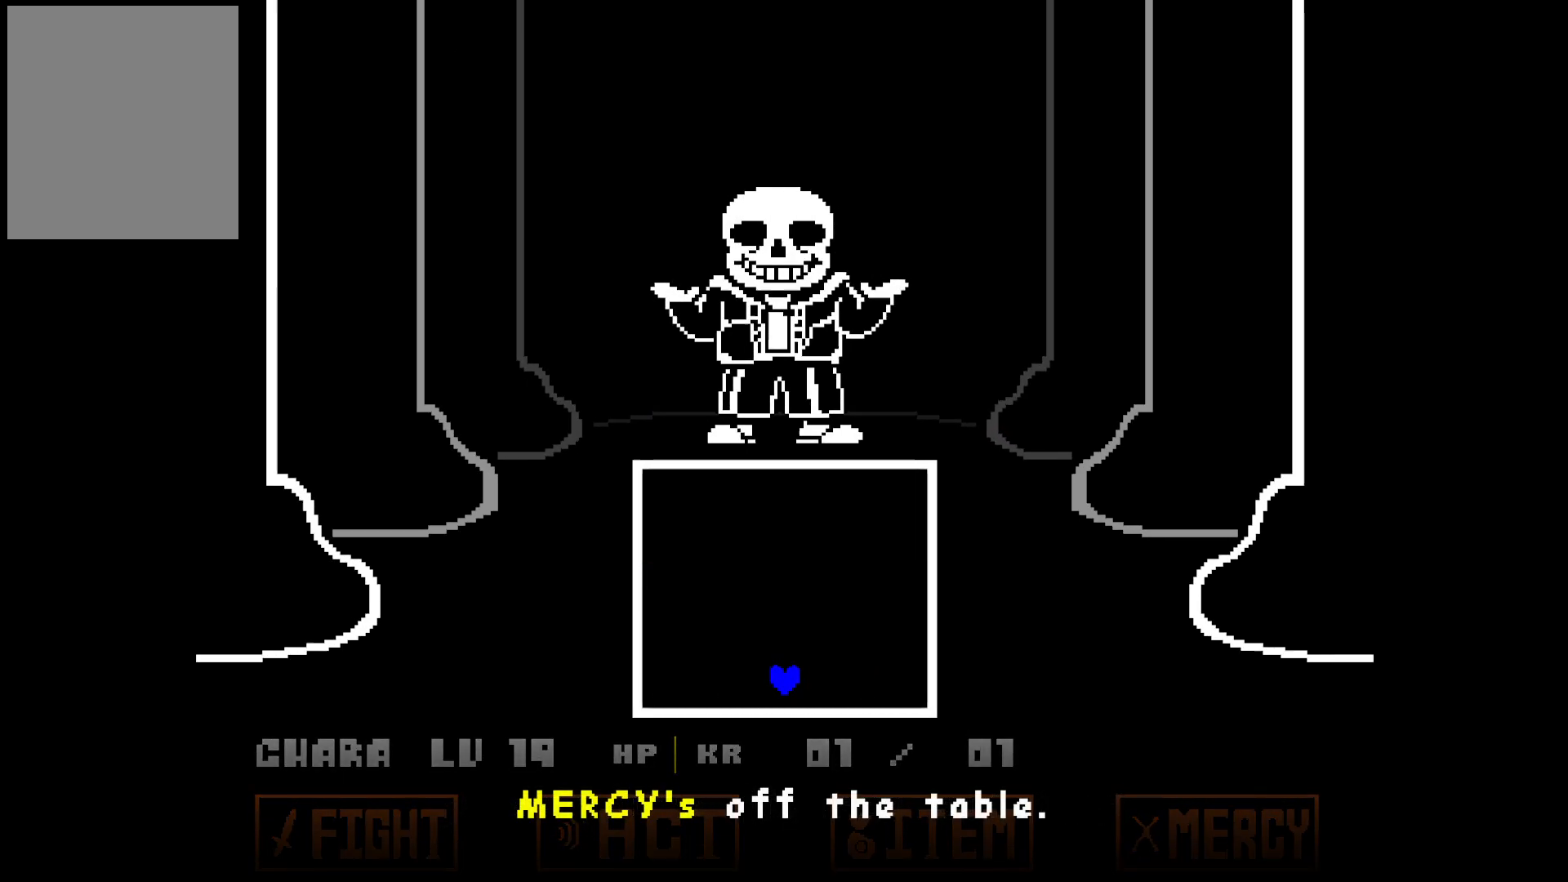
{"keys": [], "events": [[117, "up", "down"], [400, "up", "up"]]}
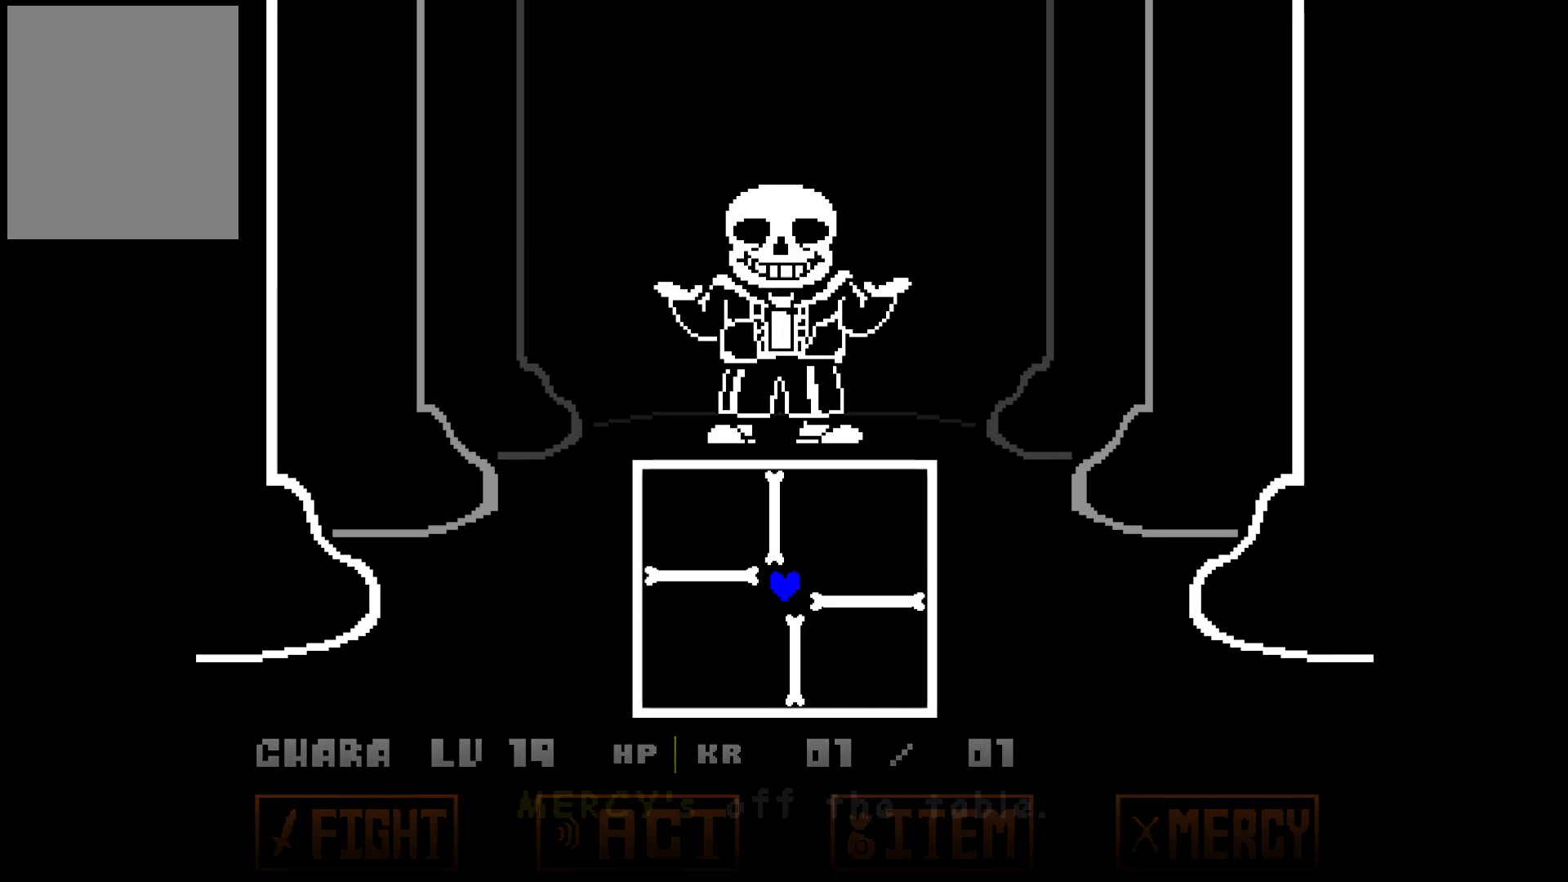
{"keys": ["left"], "events": [[317, "left", "down"]]}
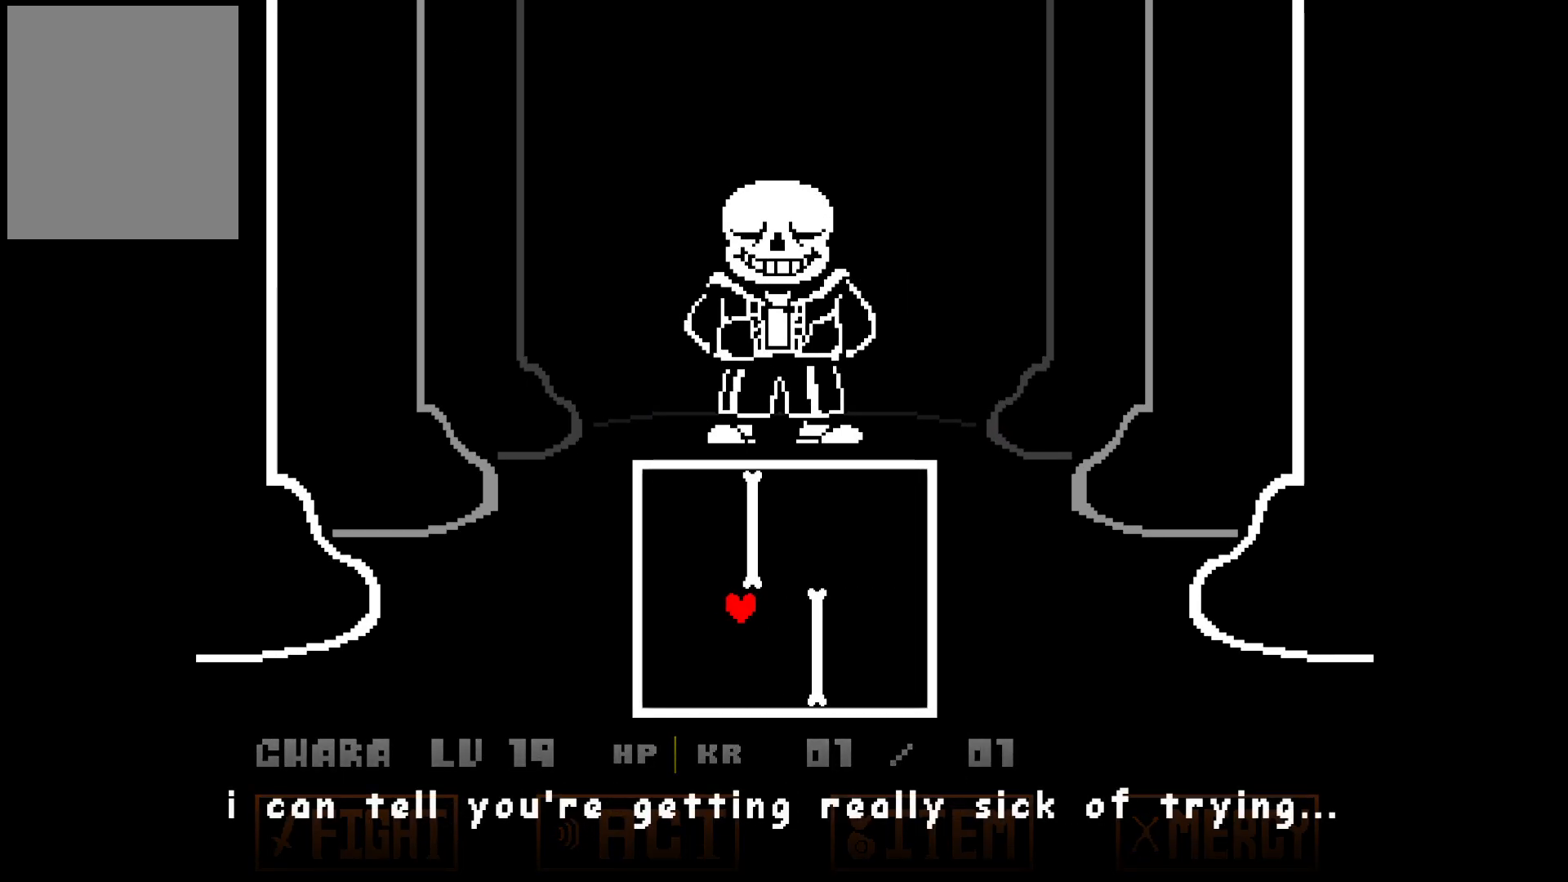
{"keys": ["left"], "events": [[50, "up", "down"], [133, "left", "up"], [133, "right", "down"], [233, "up", "up"], [317, "down", "down"], [367, "left", "down"], [417, "right", "up"], [467, "down", "up"]]}
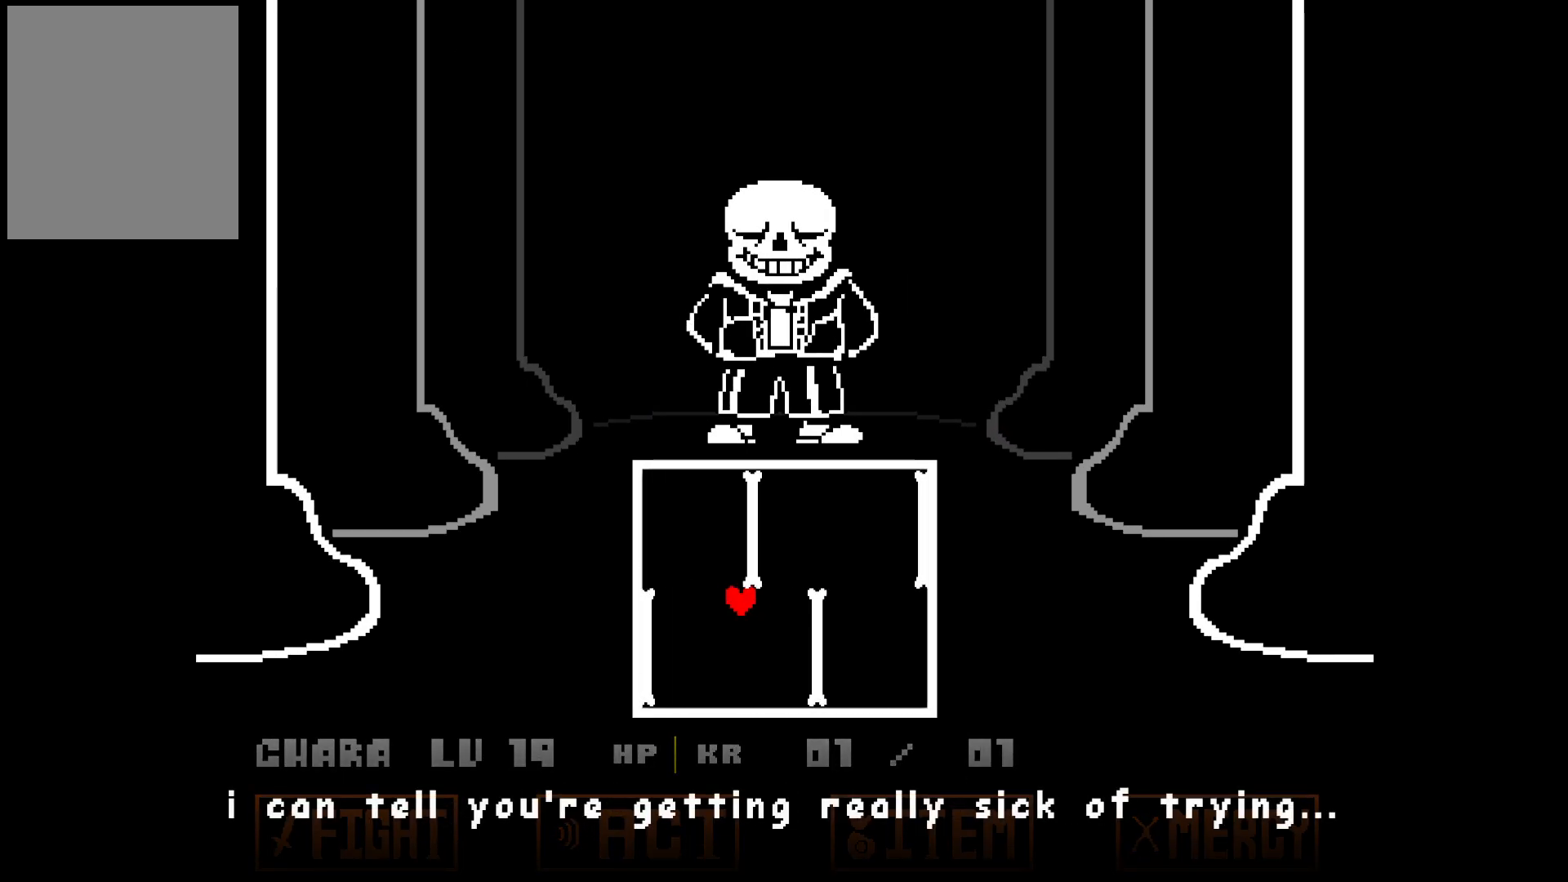
{"keys": ["left"], "events": [[50, "up", "down"], [117, "right", "down"], [150, "left", "up"], [200, "up", "up"], [300, "down", "down"], [383, "left", "down"], [433, "right", "up"], [483, "down", "up"]]}
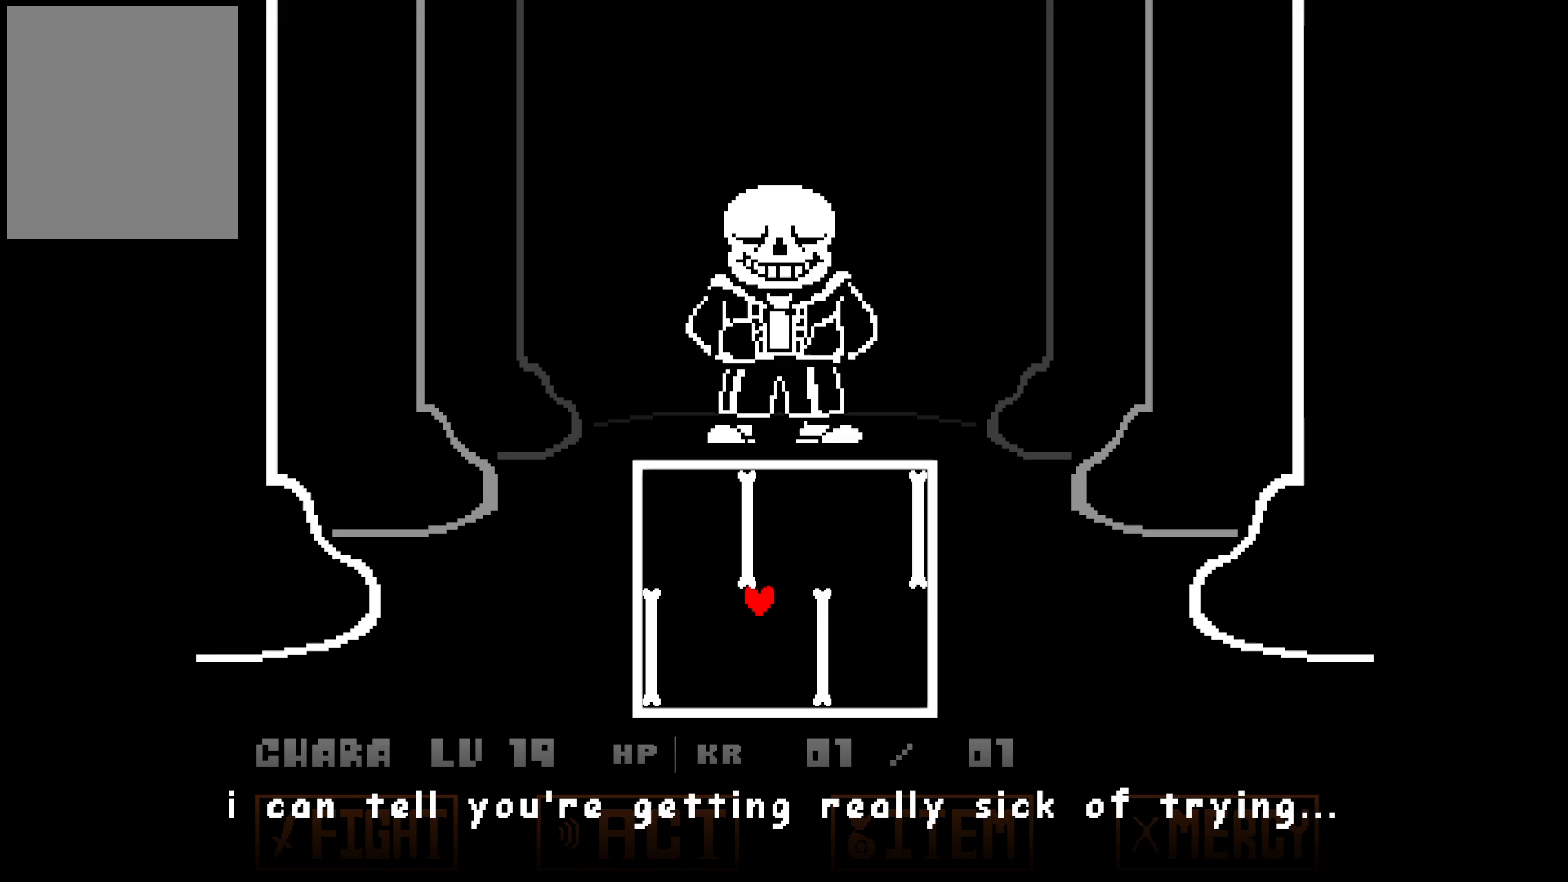
{"keys": ["left"], "events": [[83, "up", "down"], [167, "right", "down"], [217, "left", "up"], [217, "up", "up"], [317, "down", "down"], [367, "left", "down"], [417, "right", "up"], [467, "down", "up"]]}
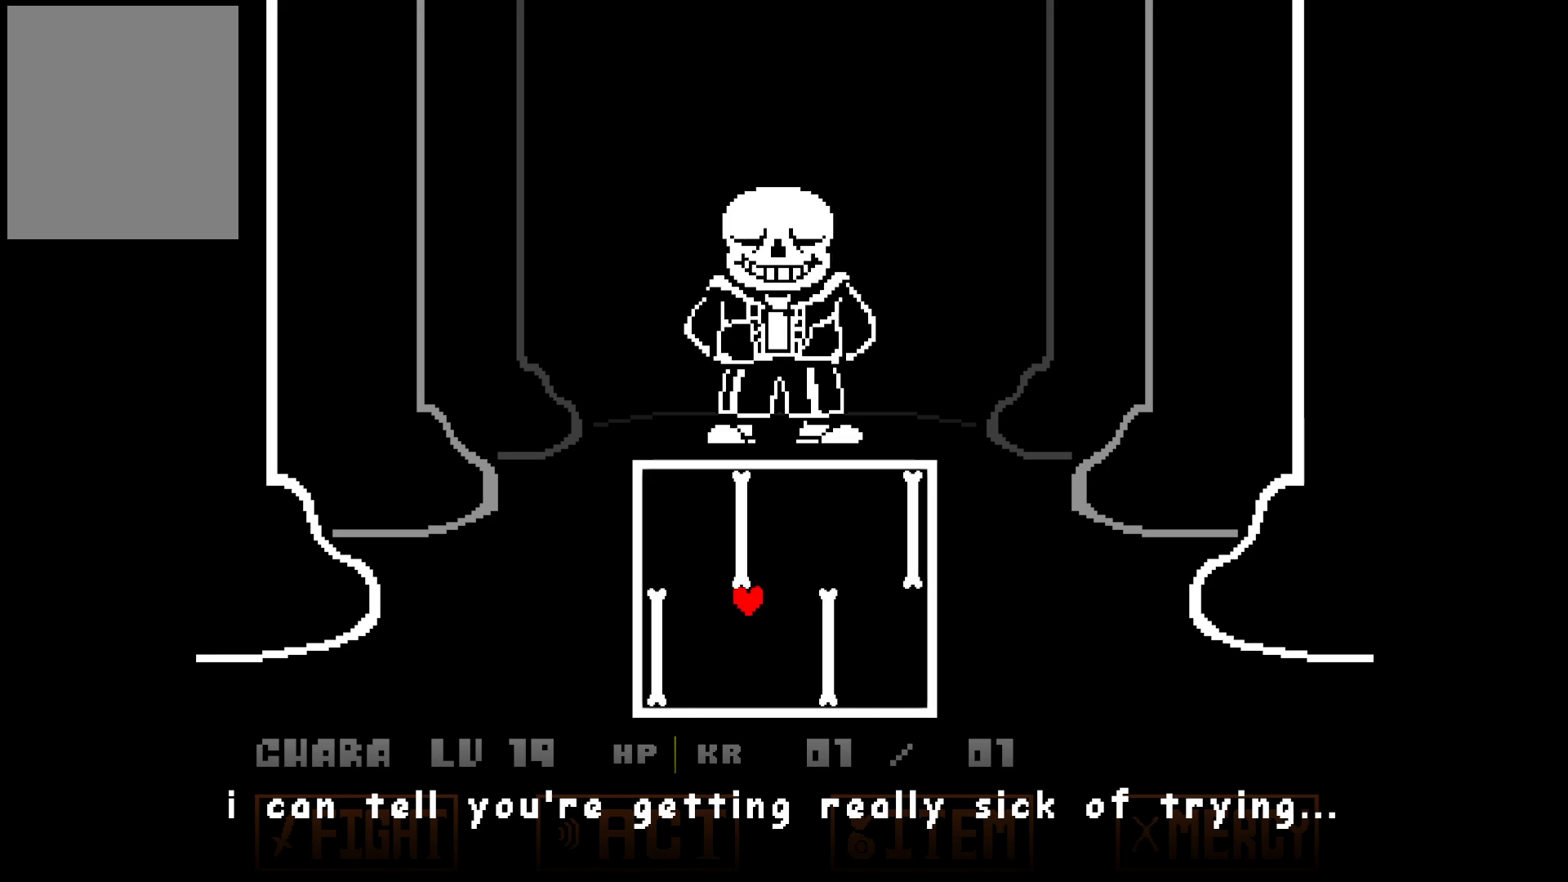
{"keys": ["down", "right"], "events": [[50, "up", "down"], [133, "right", "down"], [233, "left", "up"], [283, "up", "up"], [383, "down", "down"]]}
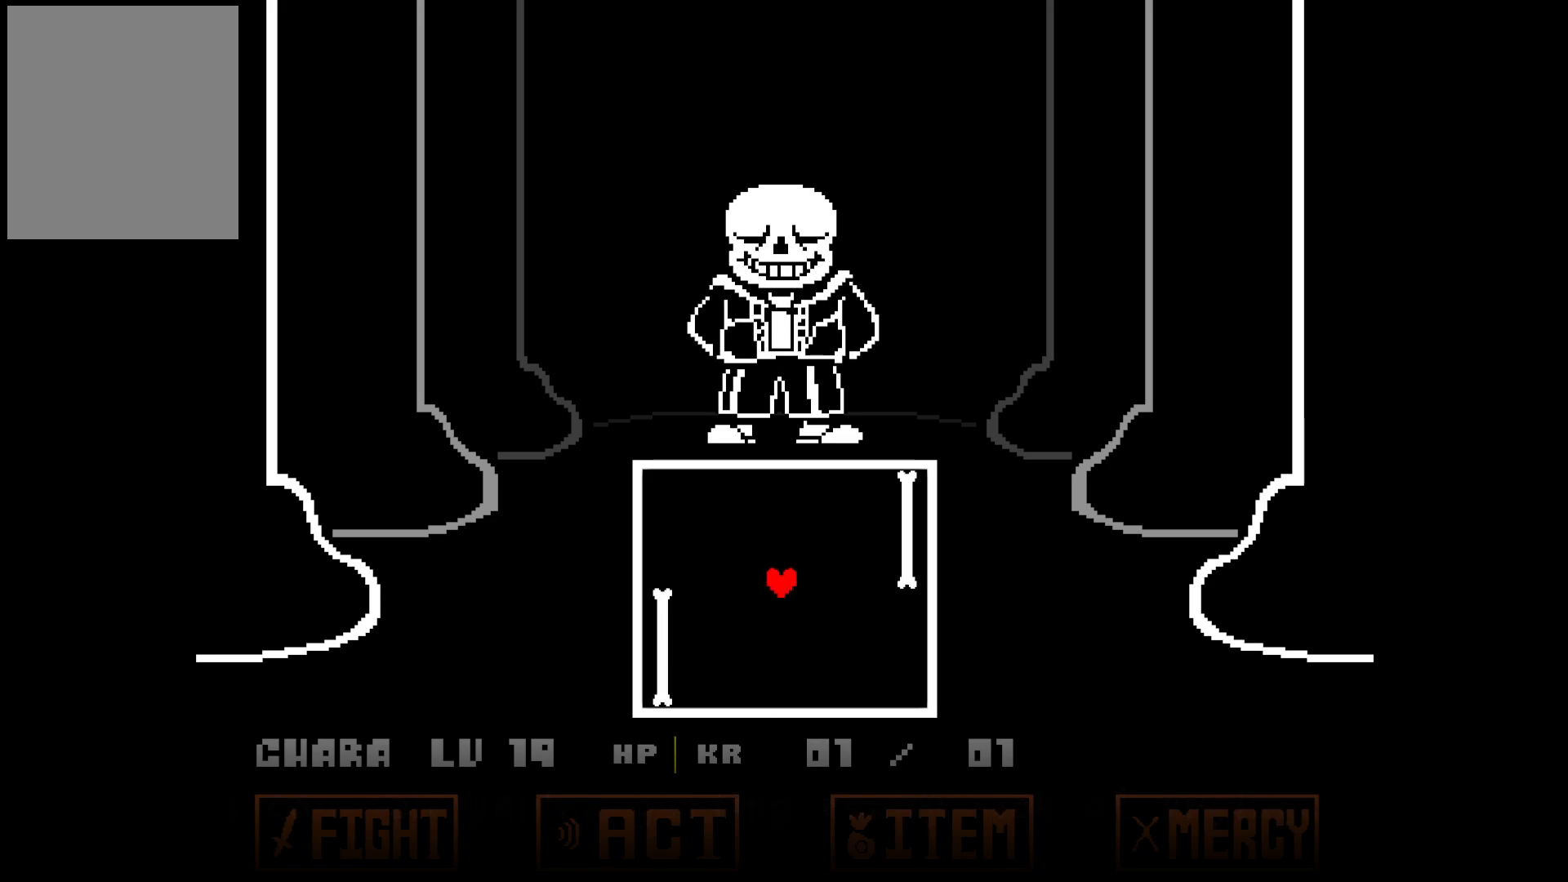
{"keys": [], "events": [[17, "down", "up"], [67, "right", "up"]]}
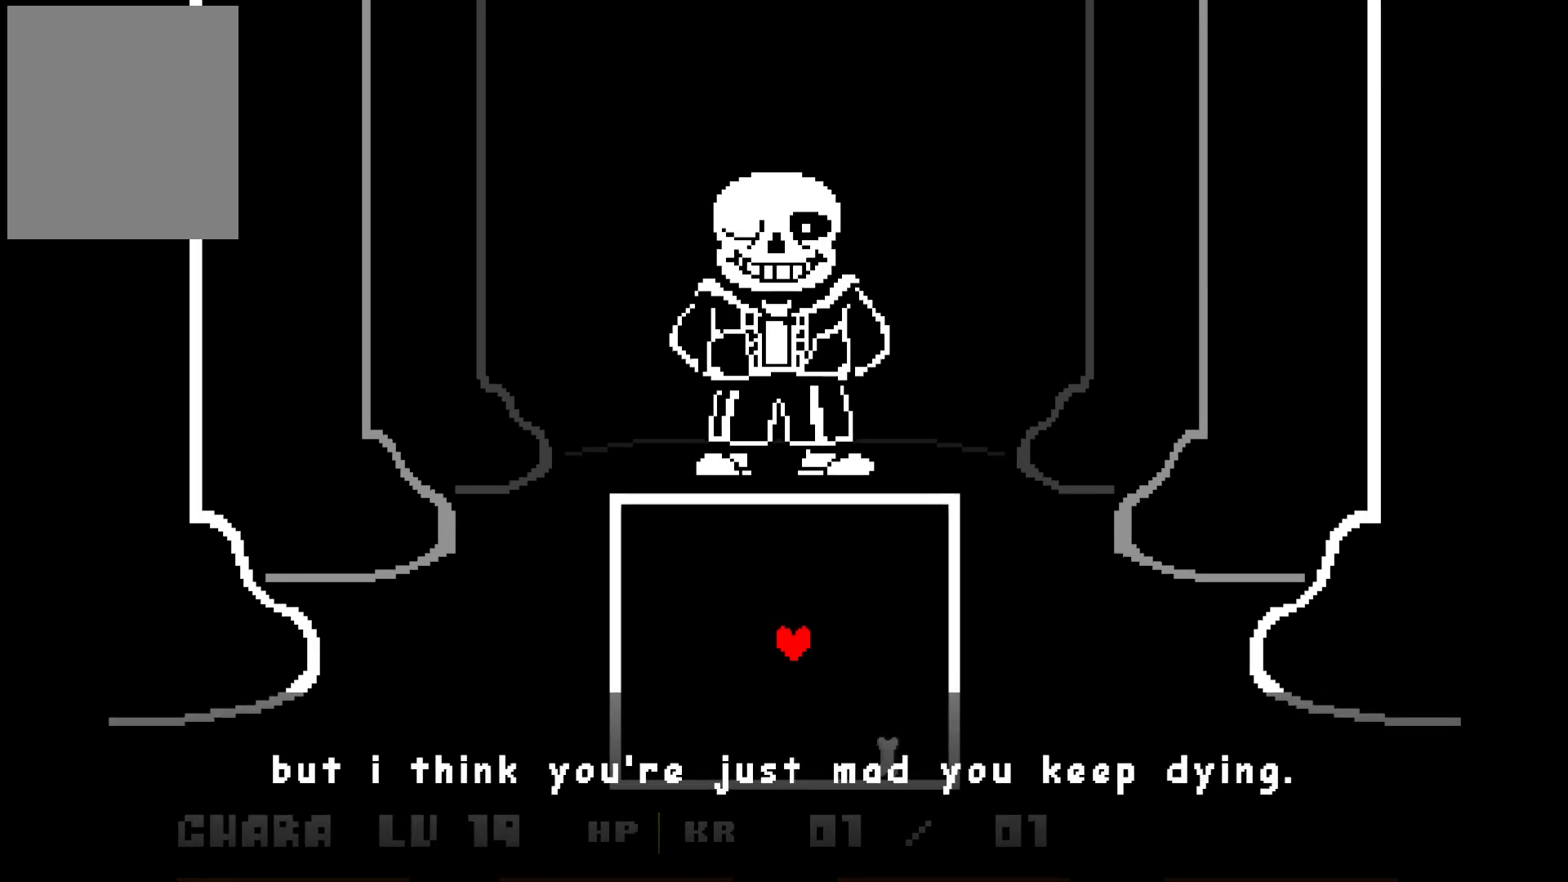
{"keys": [], "events": []}
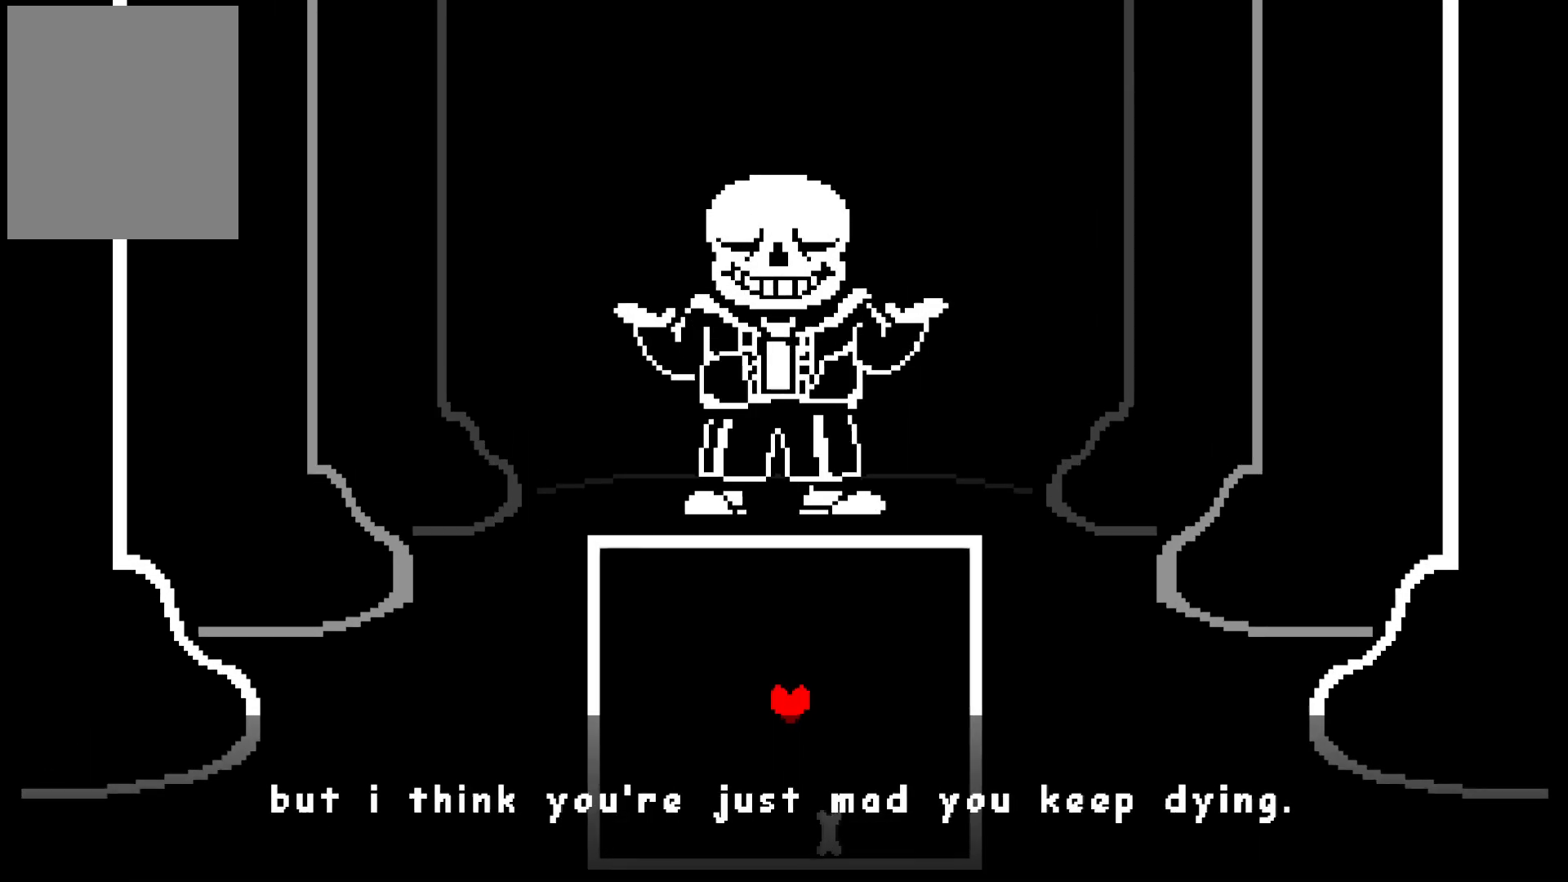
{"keys": [], "events": []}
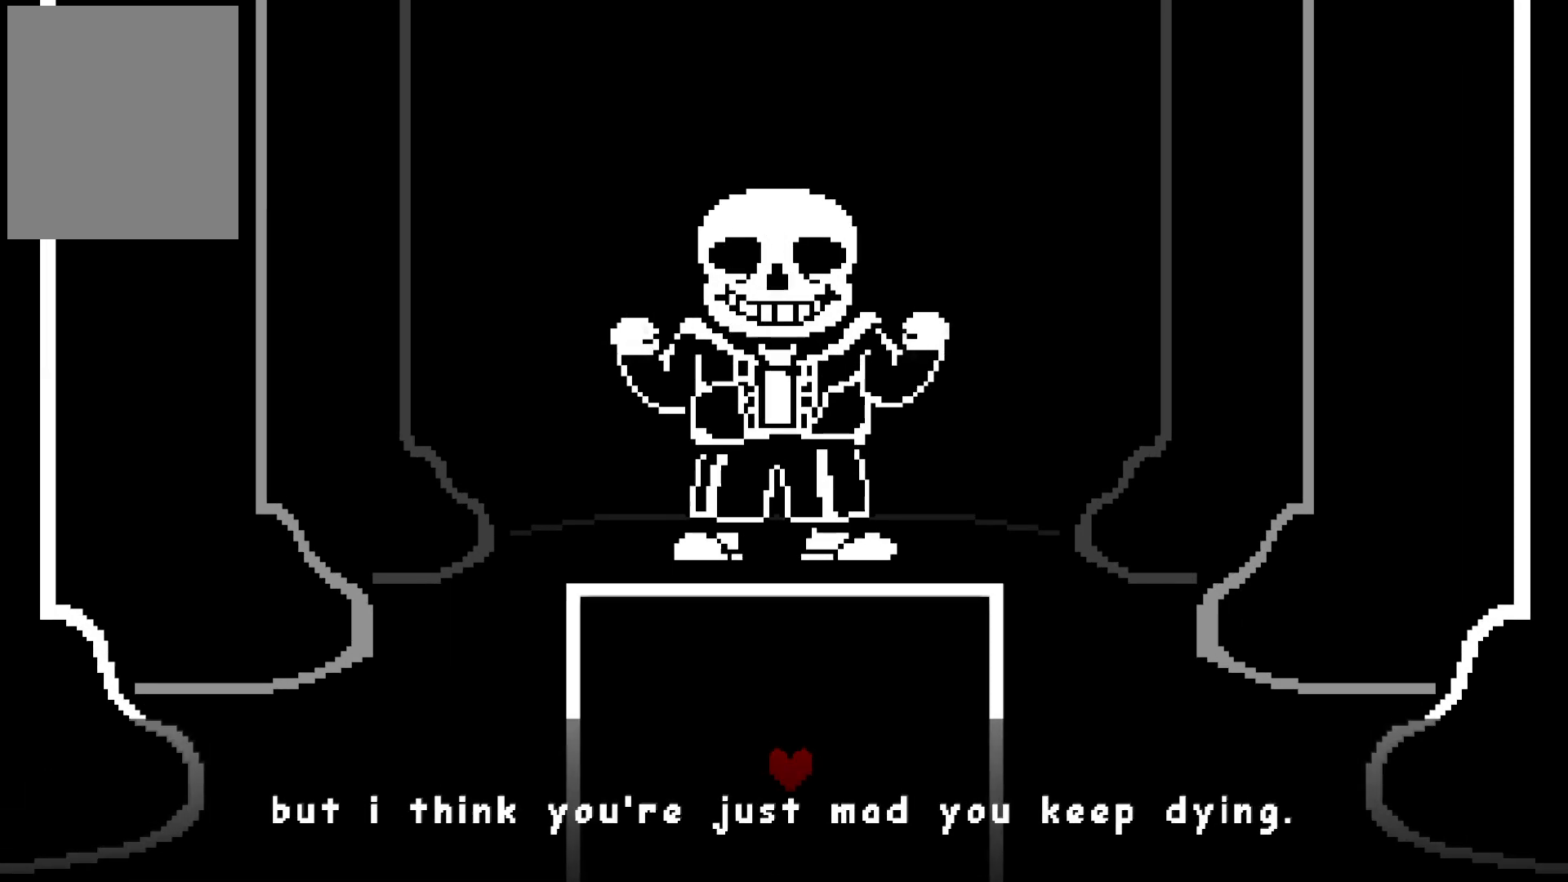
{"keys": [], "events": []}
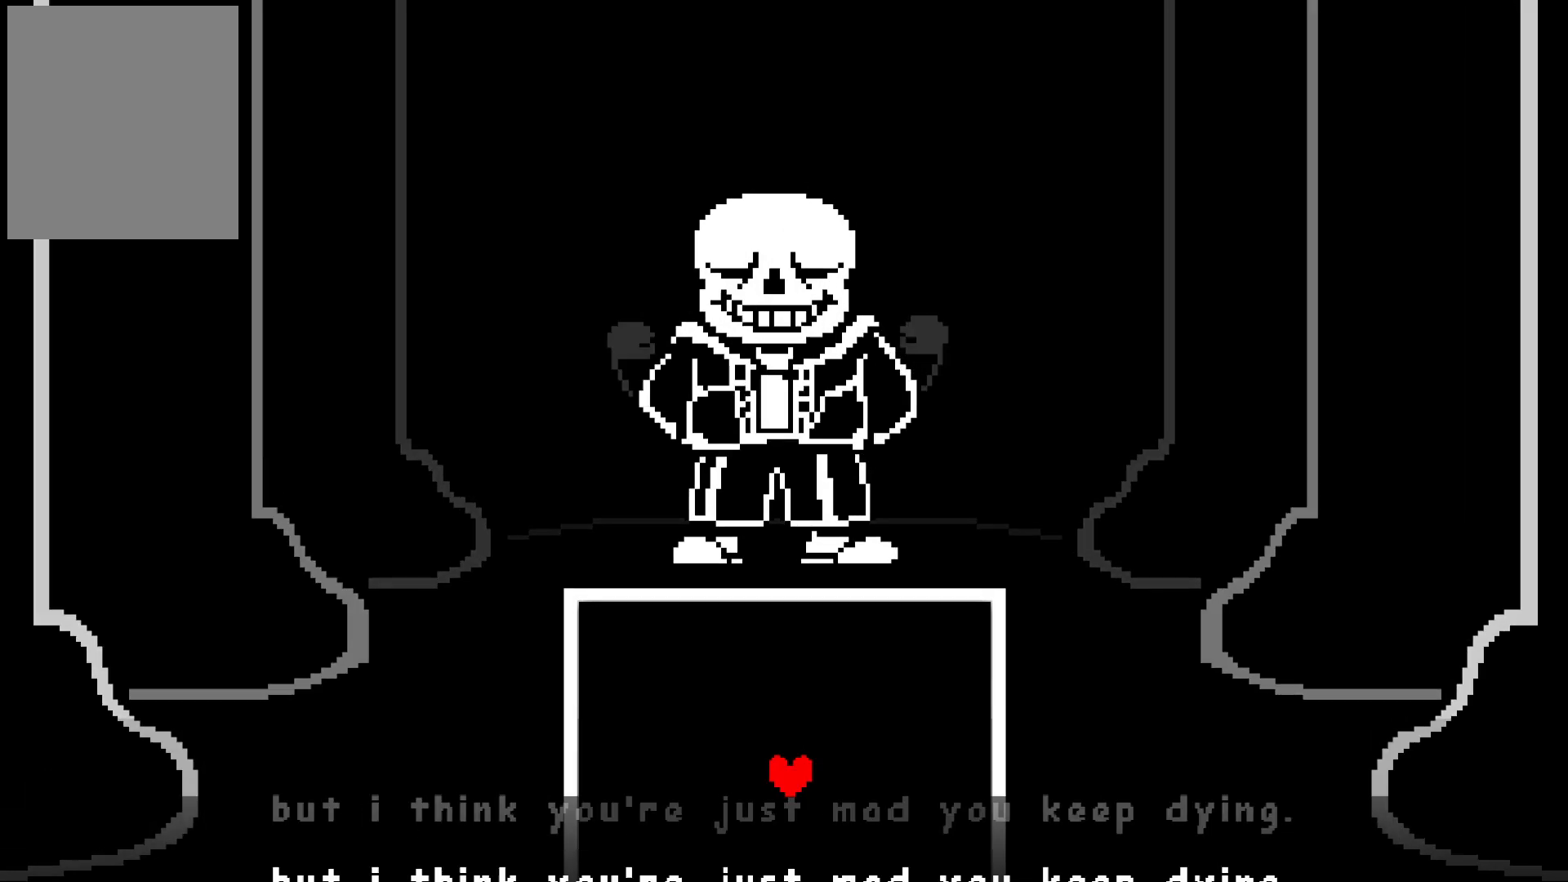
{"keys": [], "events": []}
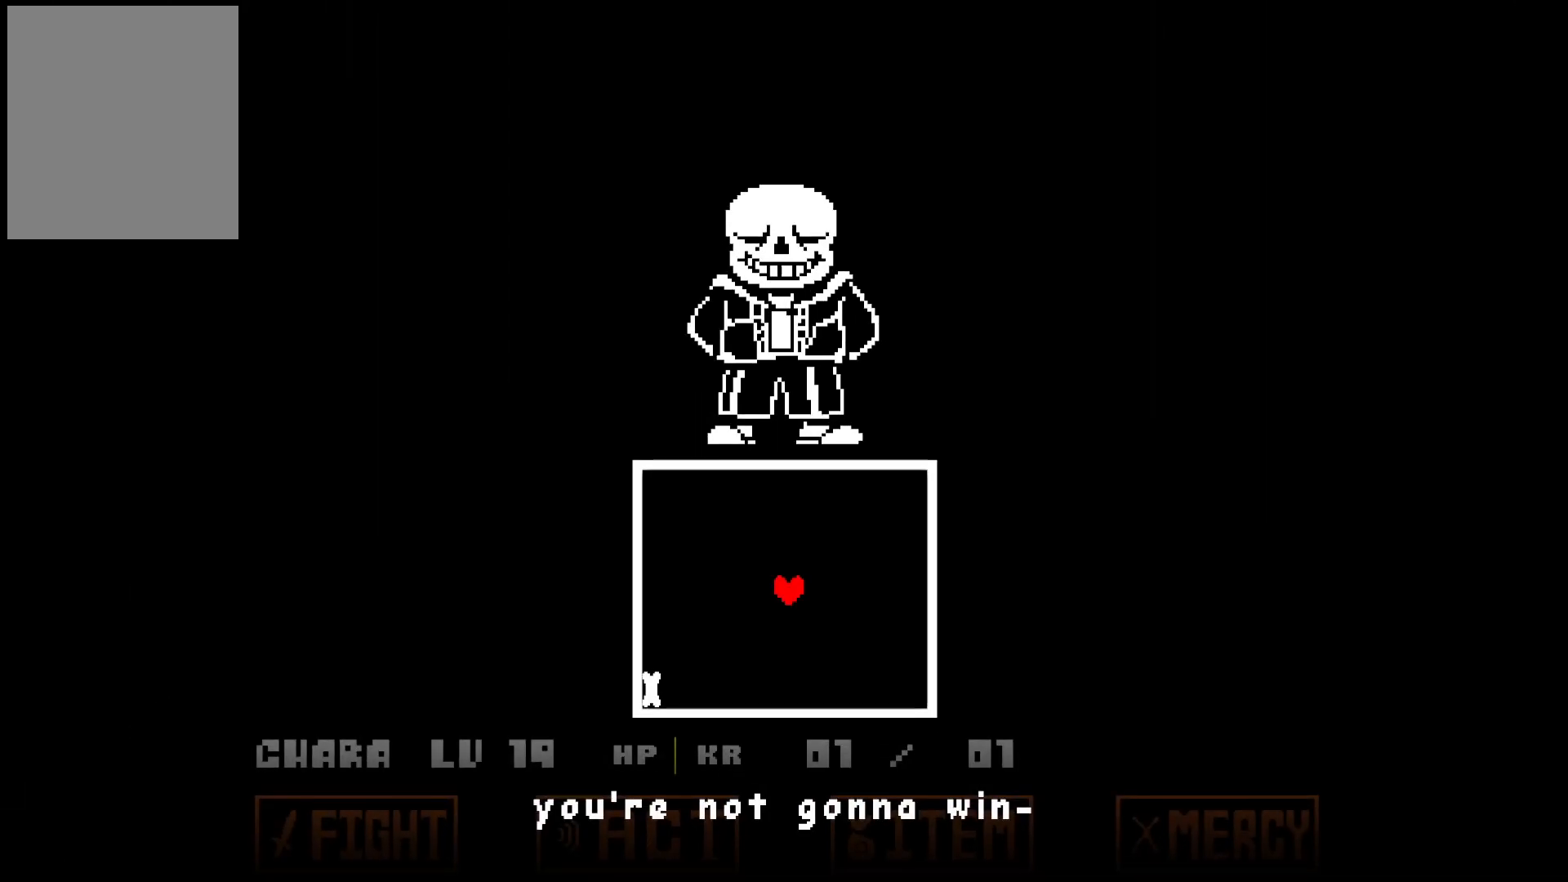
{"keys": ["up"], "events": [[467, "up", "down"]]}
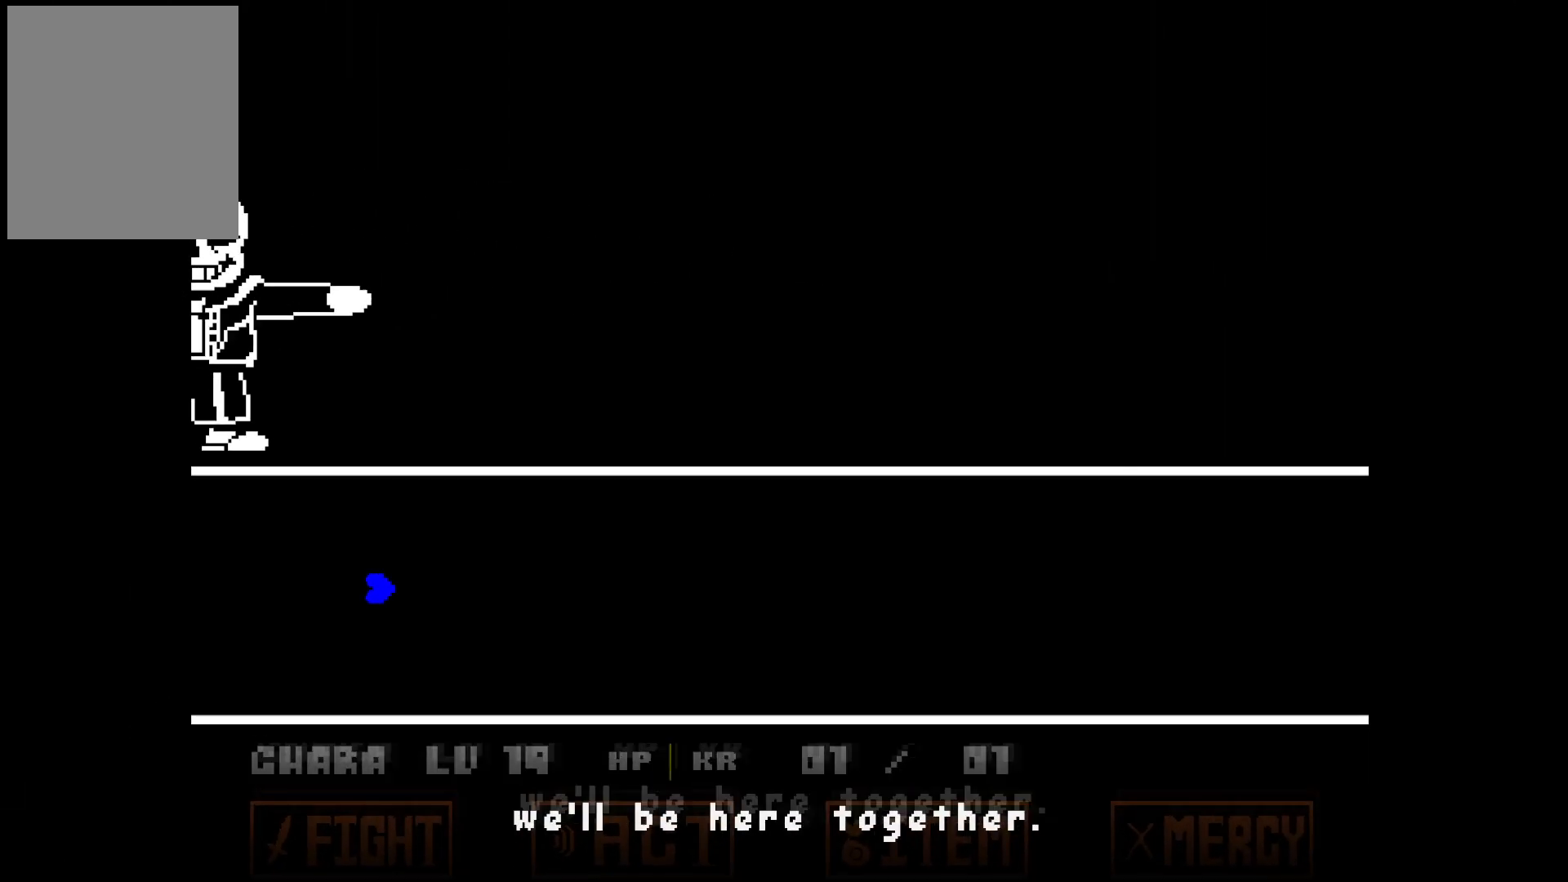
{"keys": [], "events": [[117, "up", "up"]]}
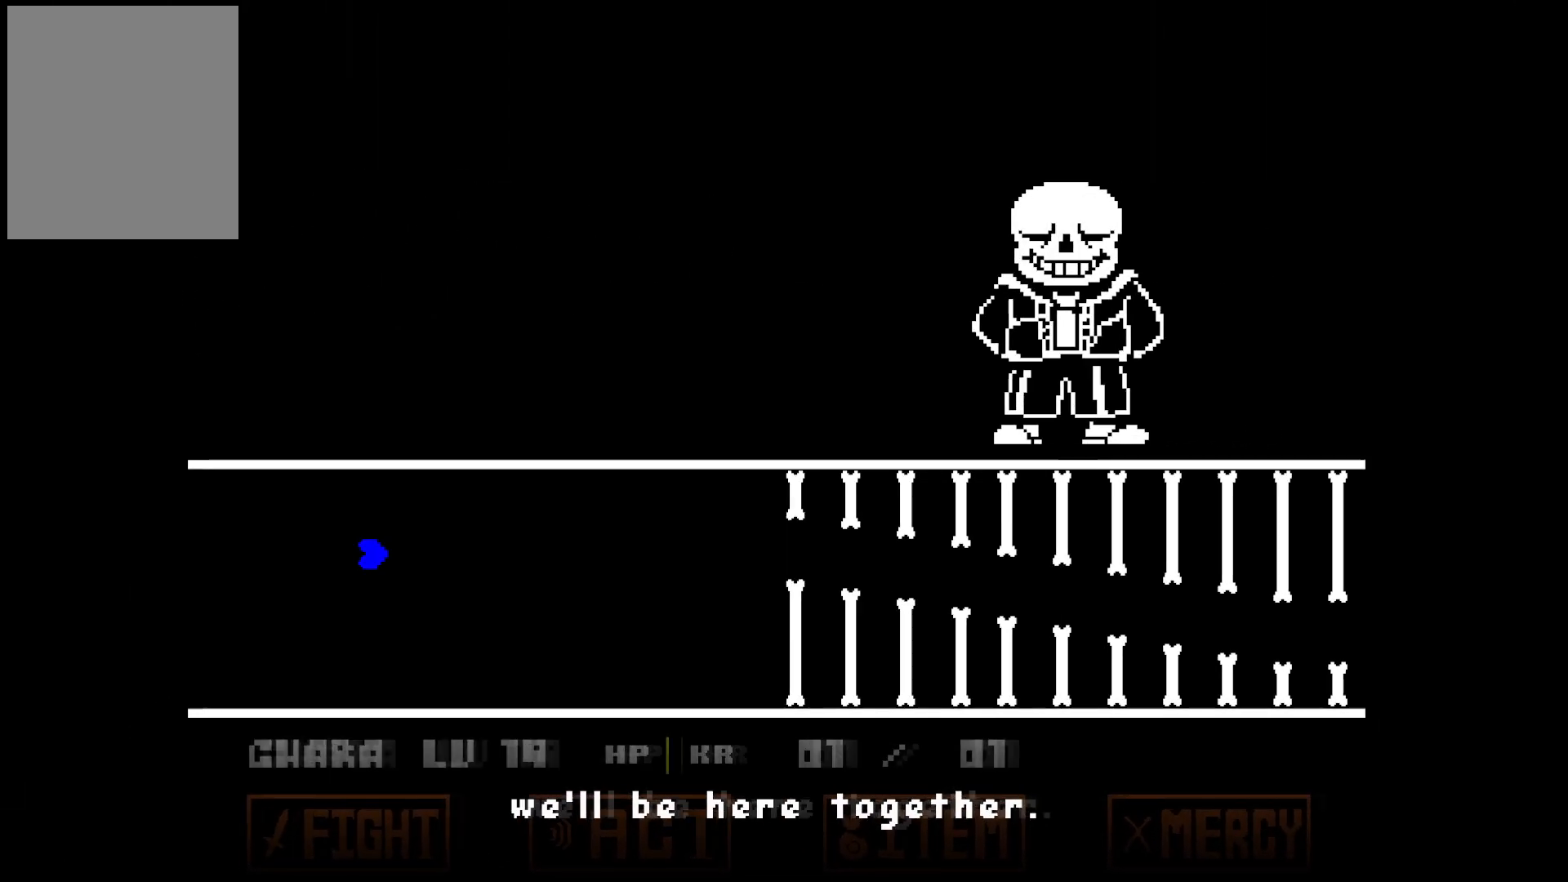
{"keys": ["down"], "events": [[267, "down", "down"]]}
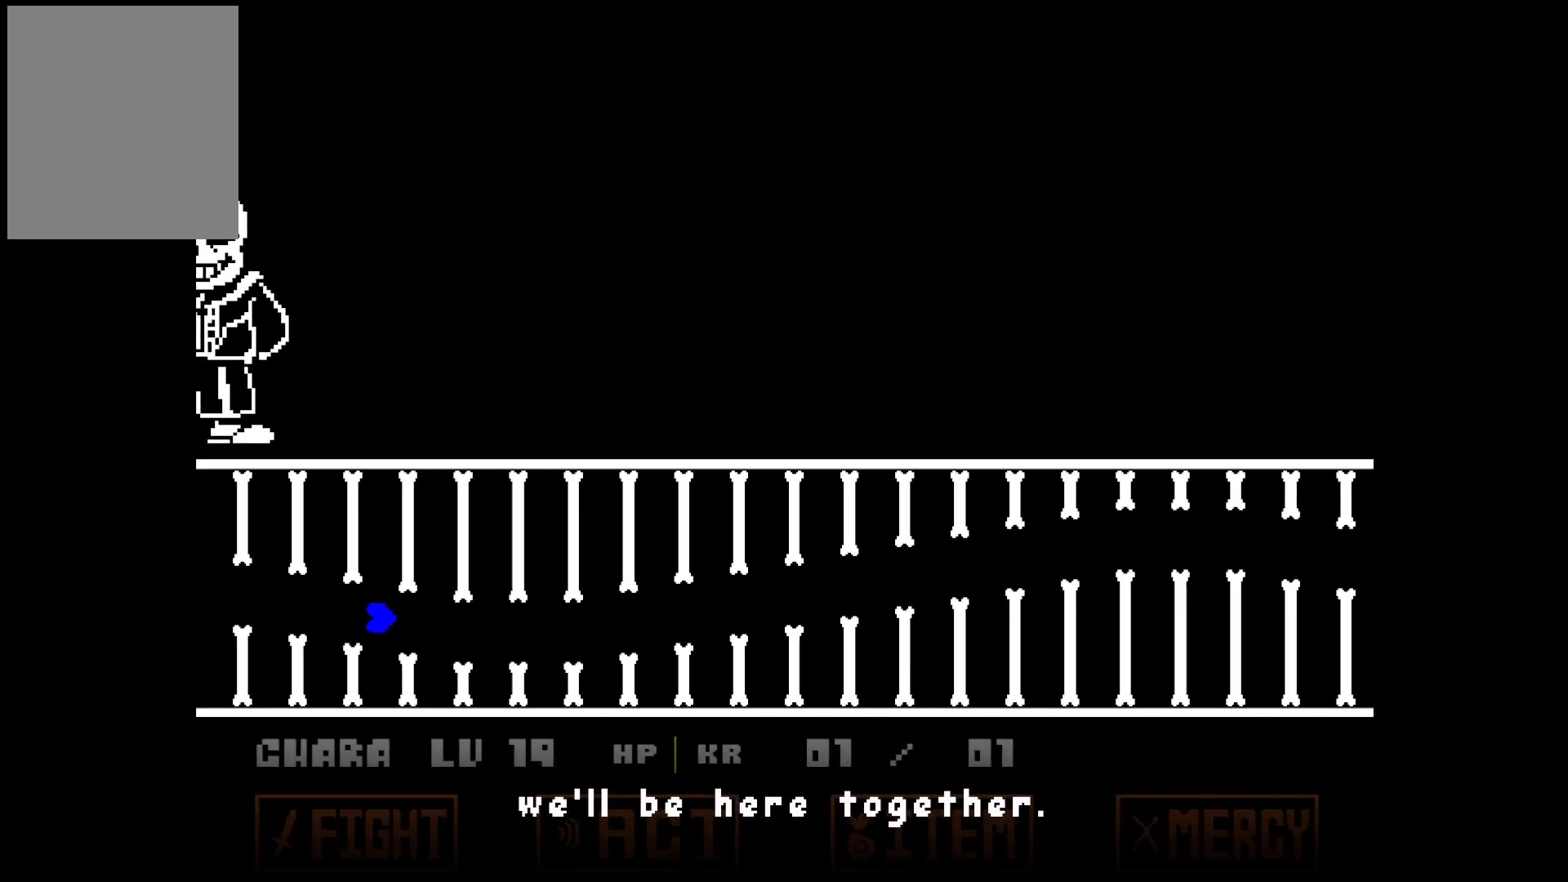
{"keys": ["up"], "events": [[50, "down", "up"], [150, "up", "down"]]}
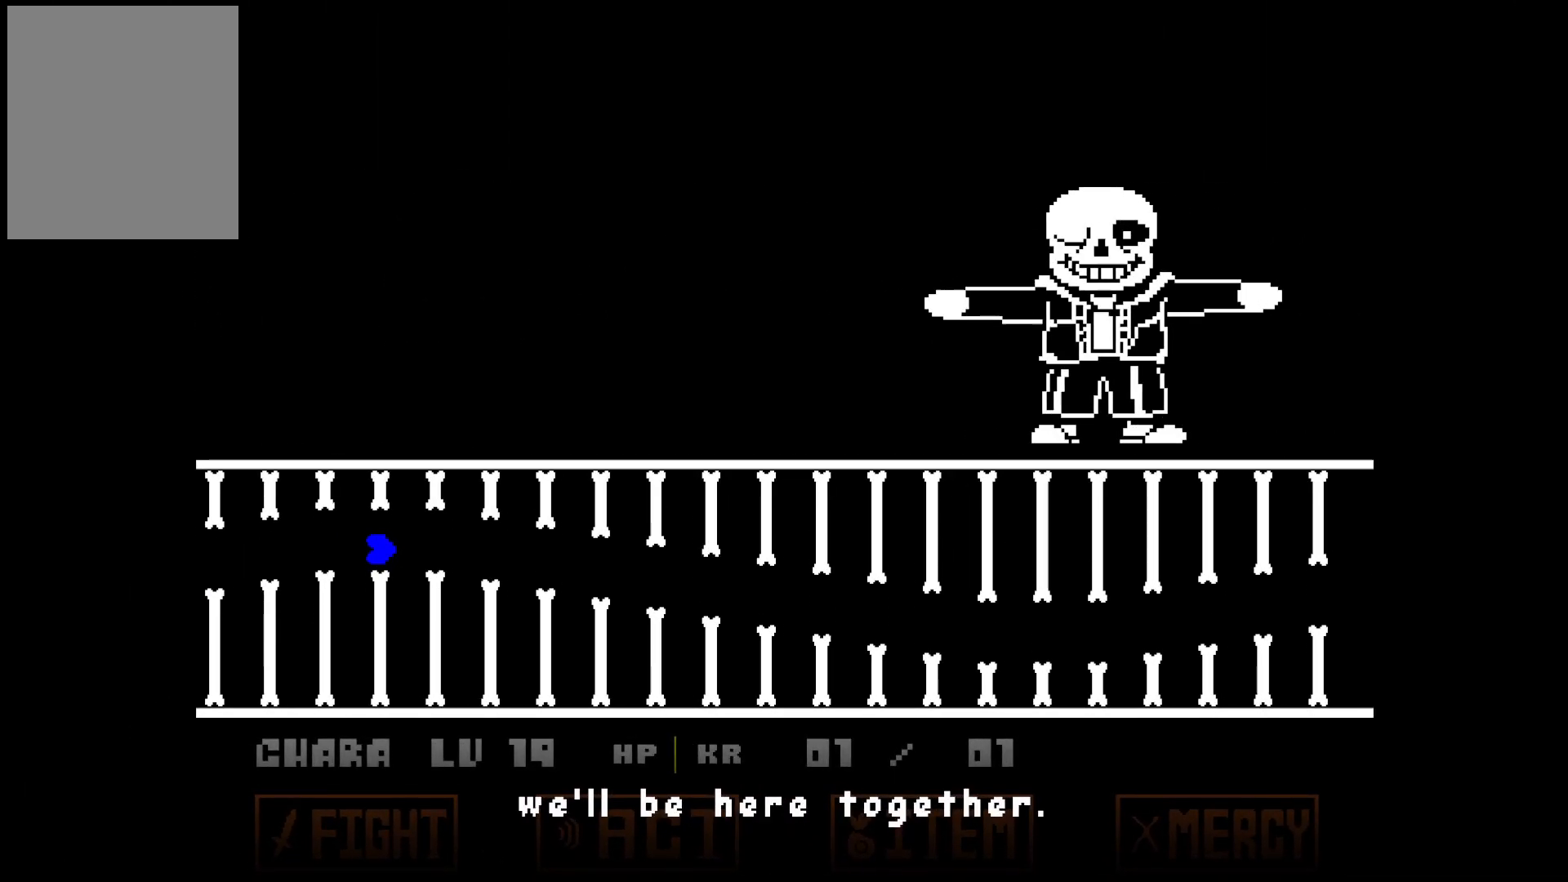
{"keys": ["up"], "events": [[17, "up", "up"], [67, "down", "down"], [400, "down", "up"], [483, "up", "down"]]}
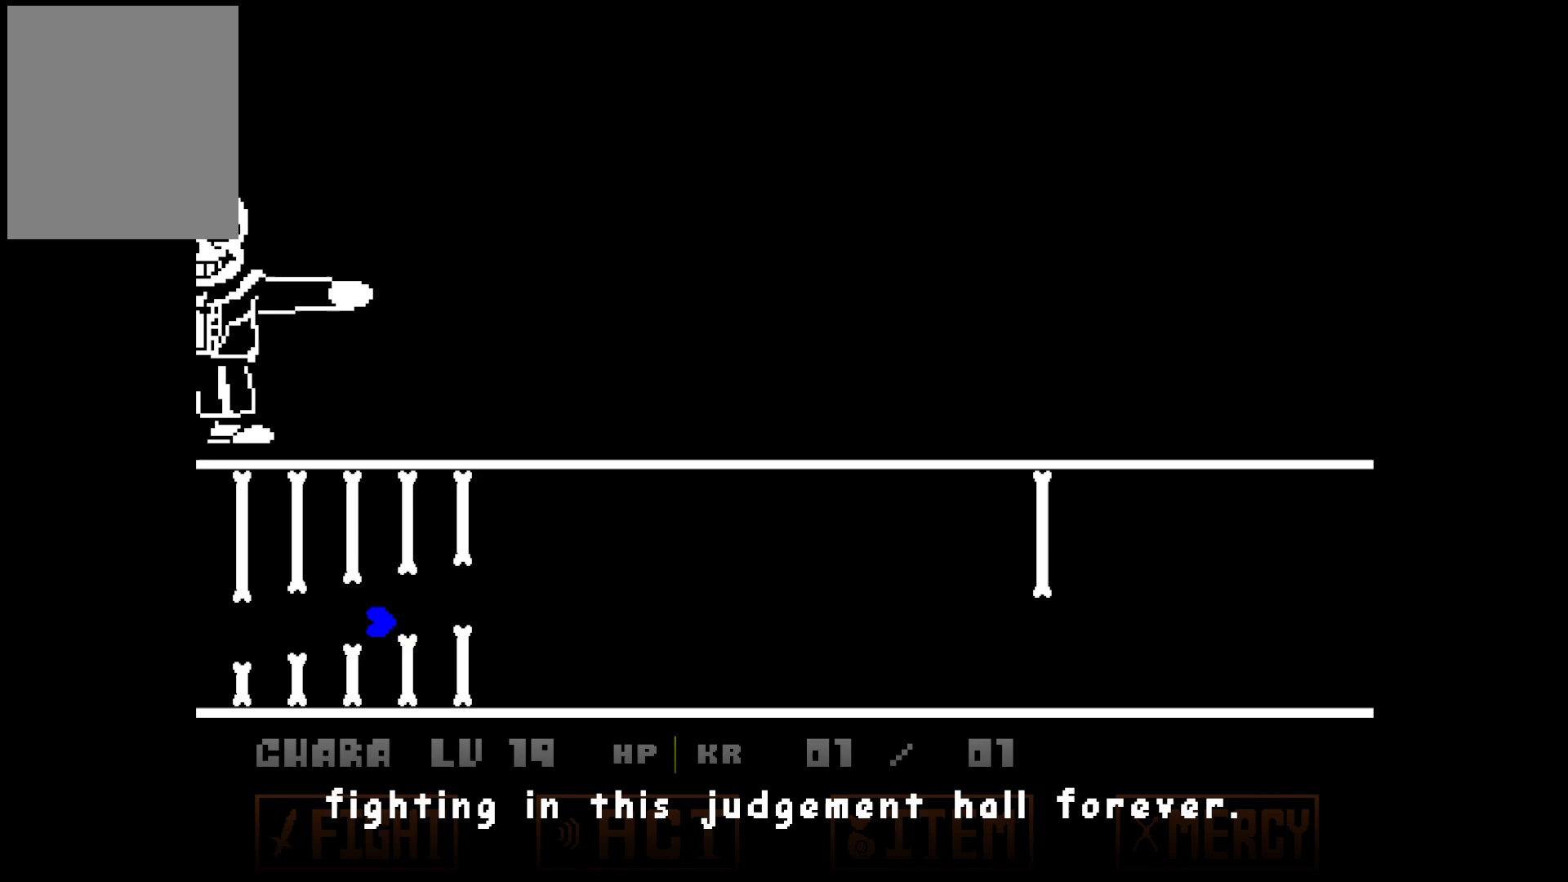
{"keys": ["up"], "events": [[117, "up", "up"], [267, "down", "down"], [367, "down", "up"], [467, "up", "down"]]}
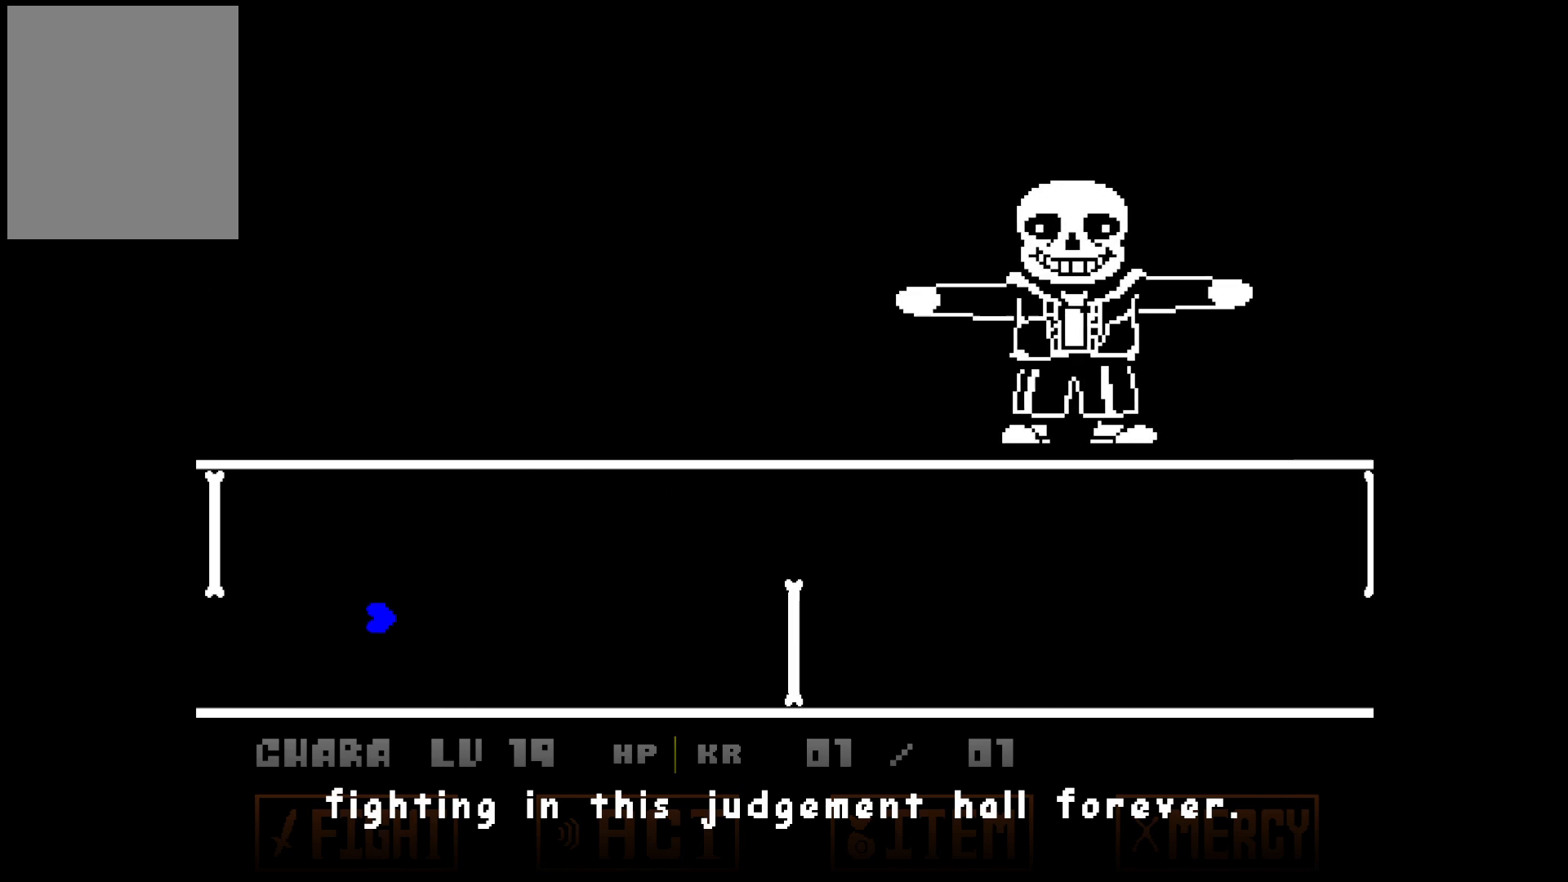
{"keys": ["down"], "events": [[283, "up", "up"], [333, "down", "down"]]}
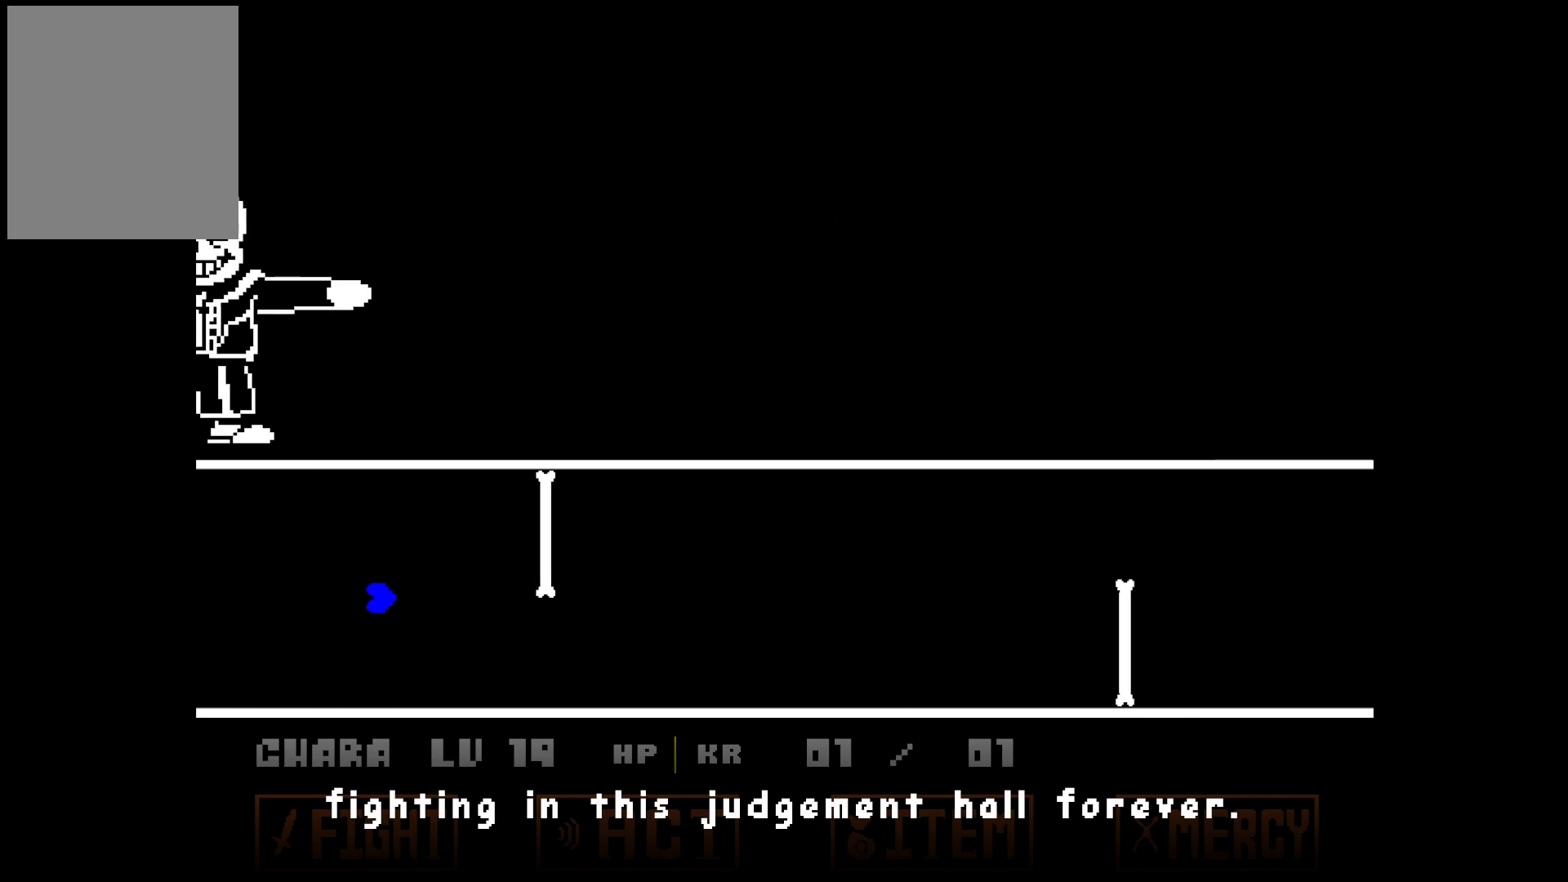
{"keys": ["down"], "events": [[117, "down", "up"], [167, "up", "down"], [433, "up", "up"], [483, "down", "down"]]}
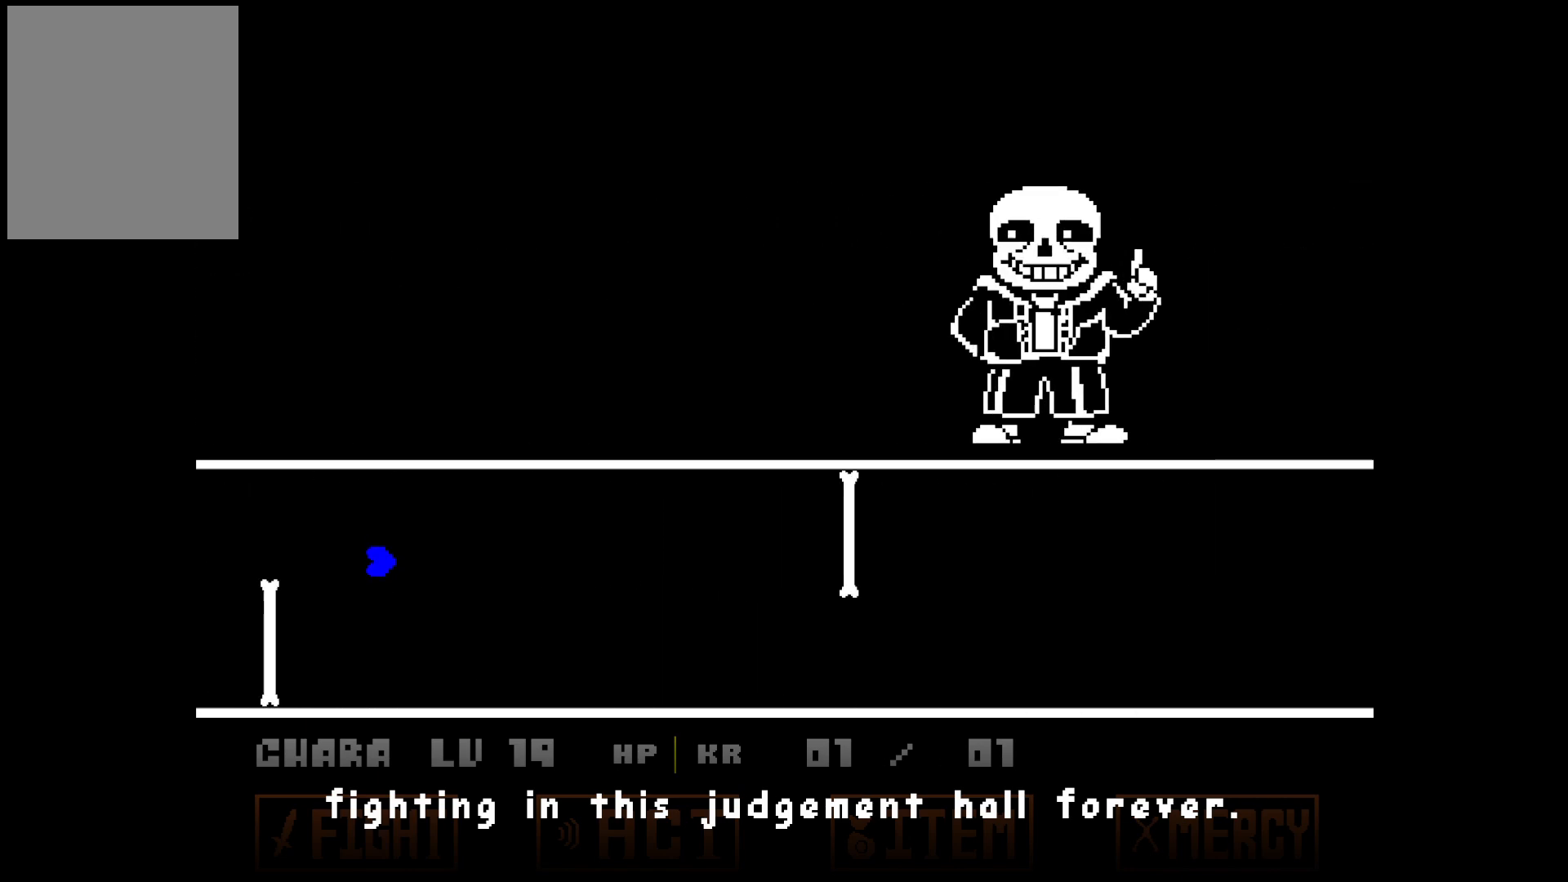
{"keys": ["up"], "events": [[267, "down", "up"], [367, "up", "down"]]}
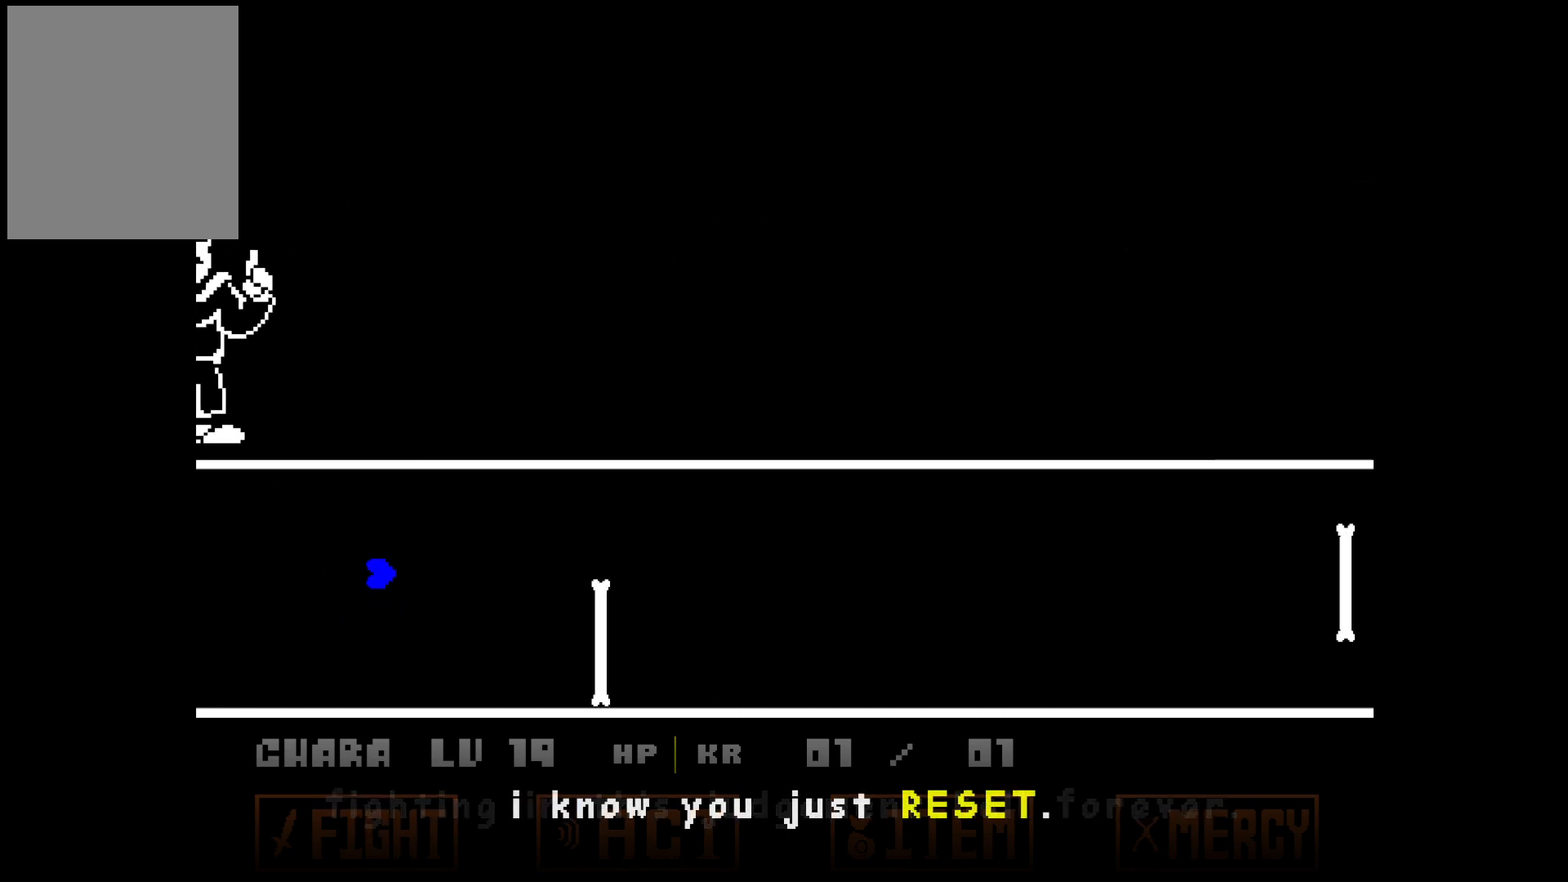
{"keys": ["down"], "events": [[100, "up", "up"], [183, "down", "down"]]}
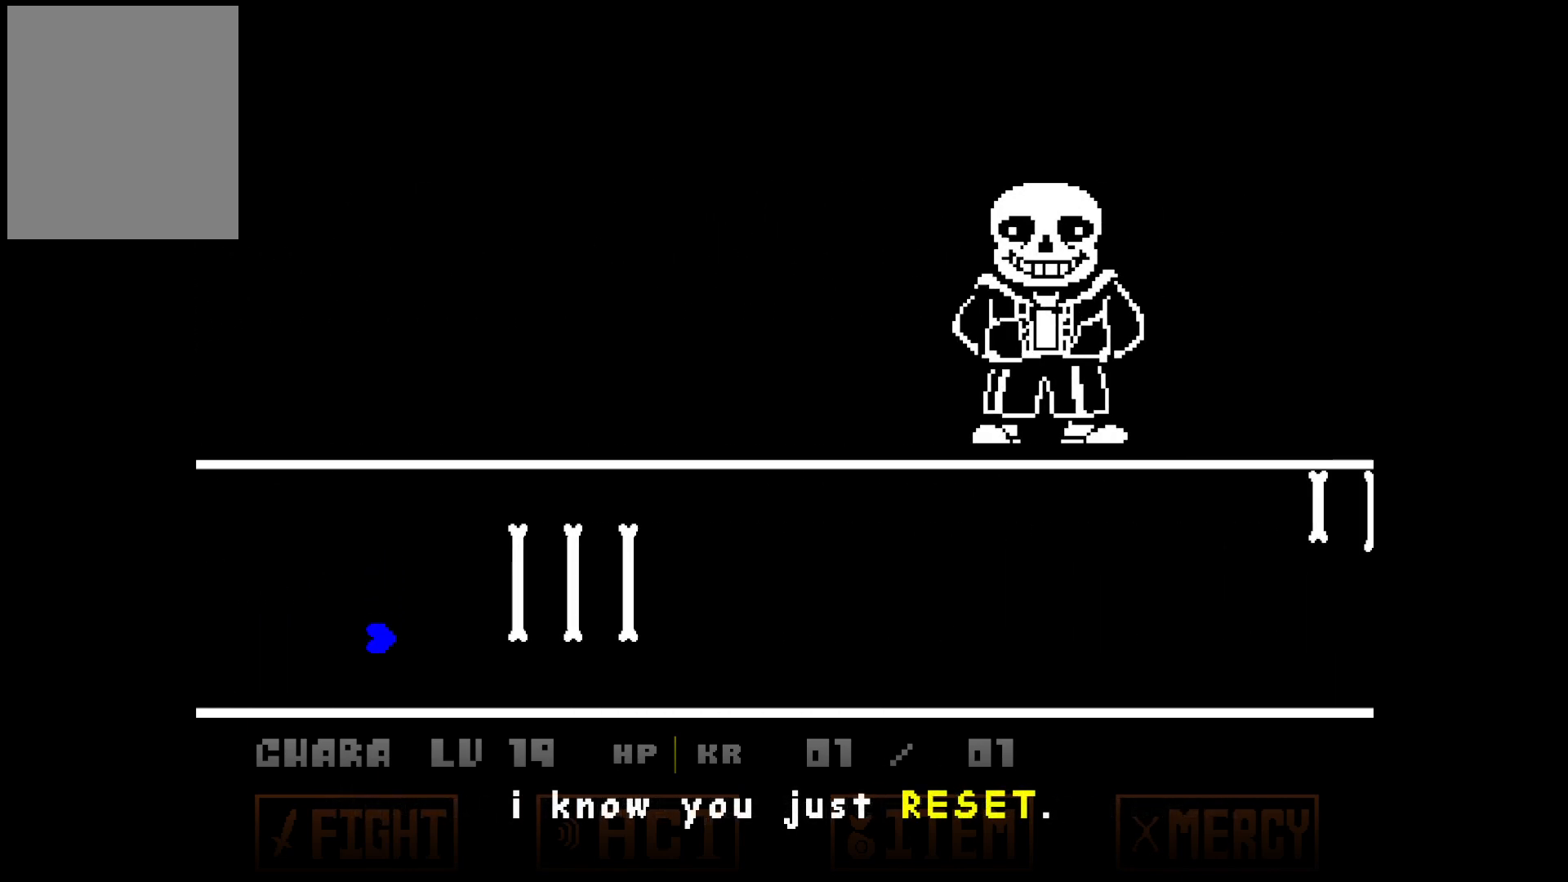
{"keys": ["down"], "events": []}
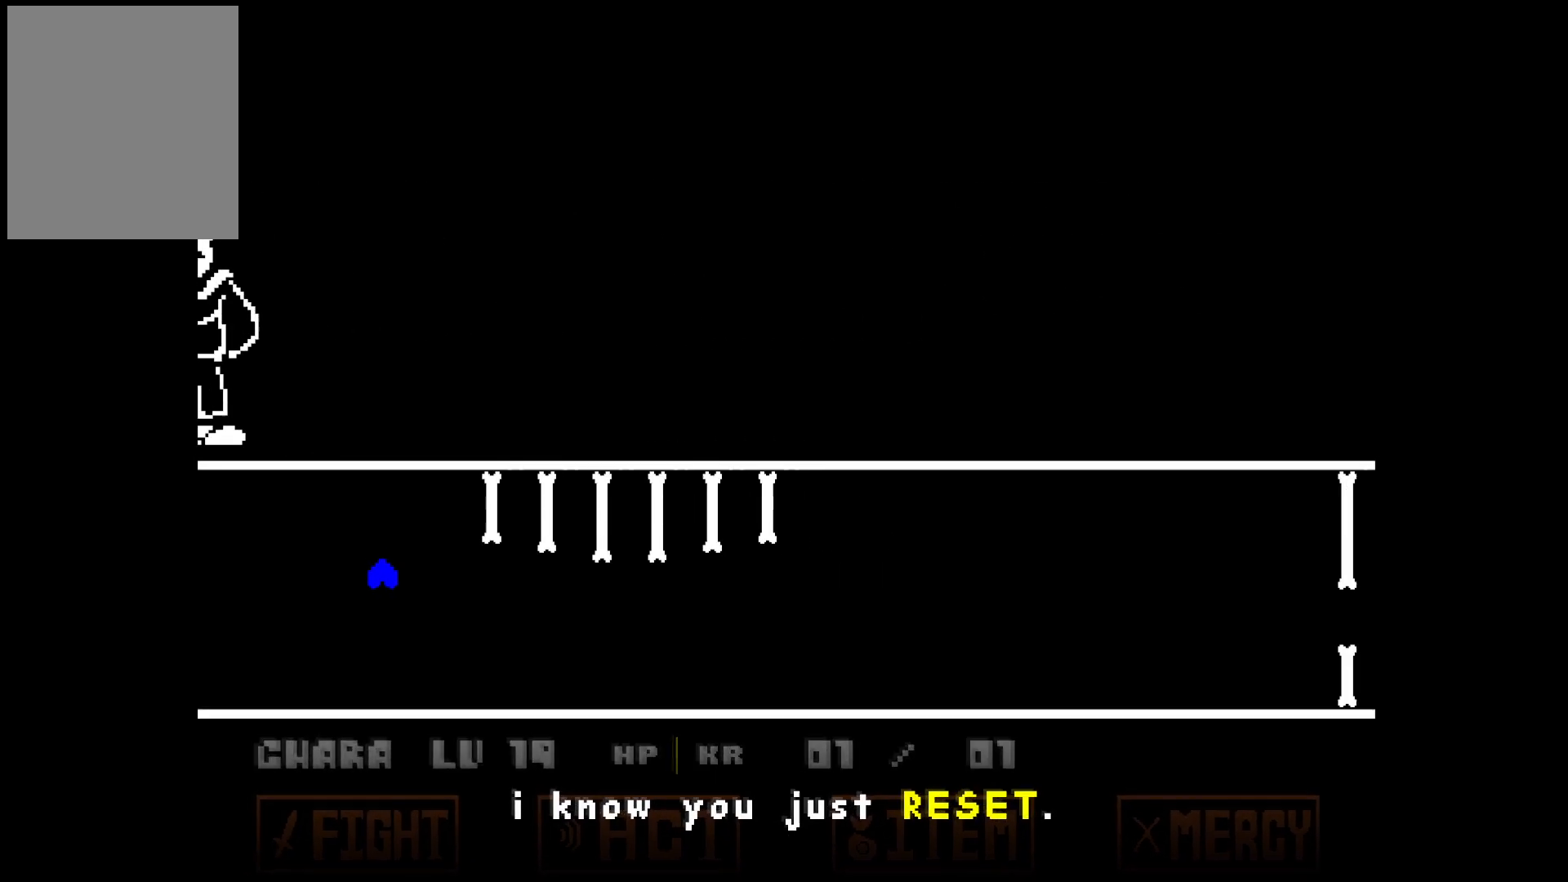
{"keys": ["up"], "events": [[83, "down", "up"], [350, "up", "down"]]}
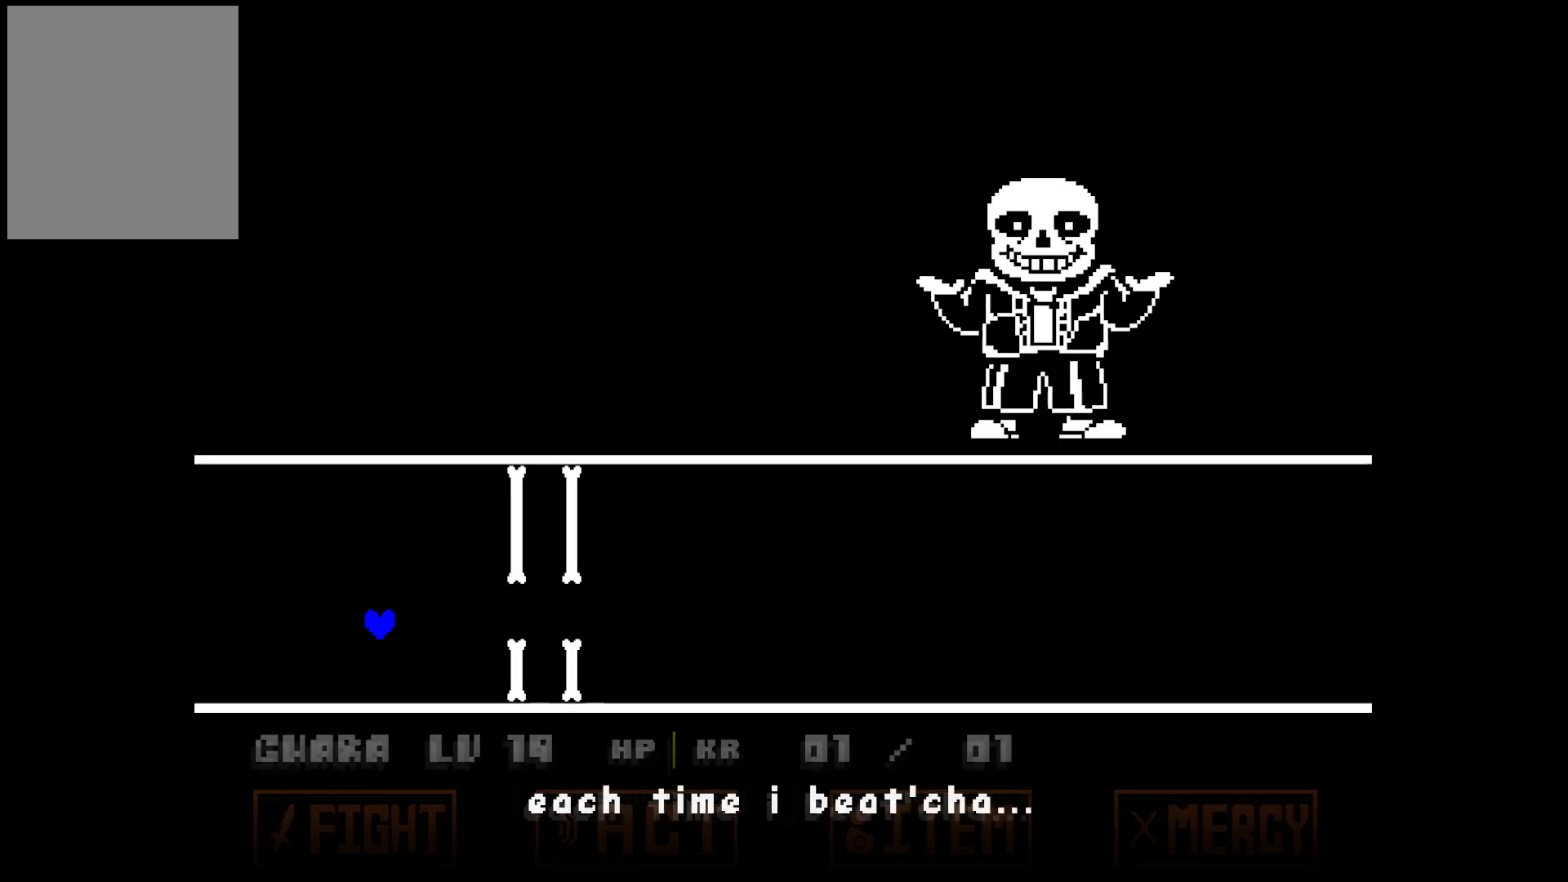
{"keys": ["up"], "events": [[50, "up", "up"], [417, "up", "down"]]}
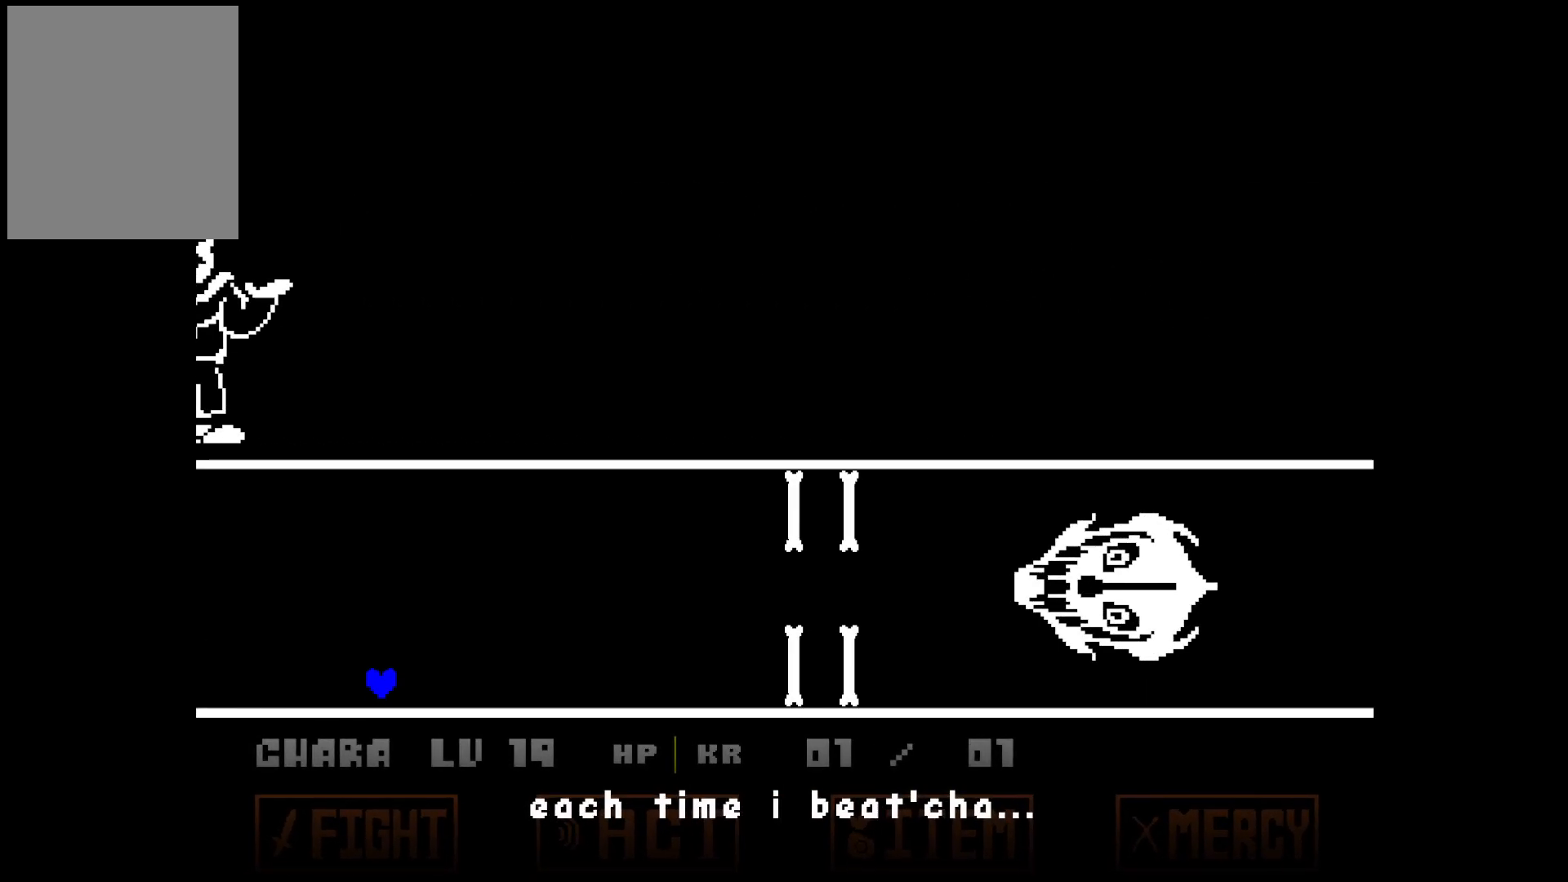
{"keys": ["down"], "events": [[250, "up", "up"], [300, "down", "down"]]}
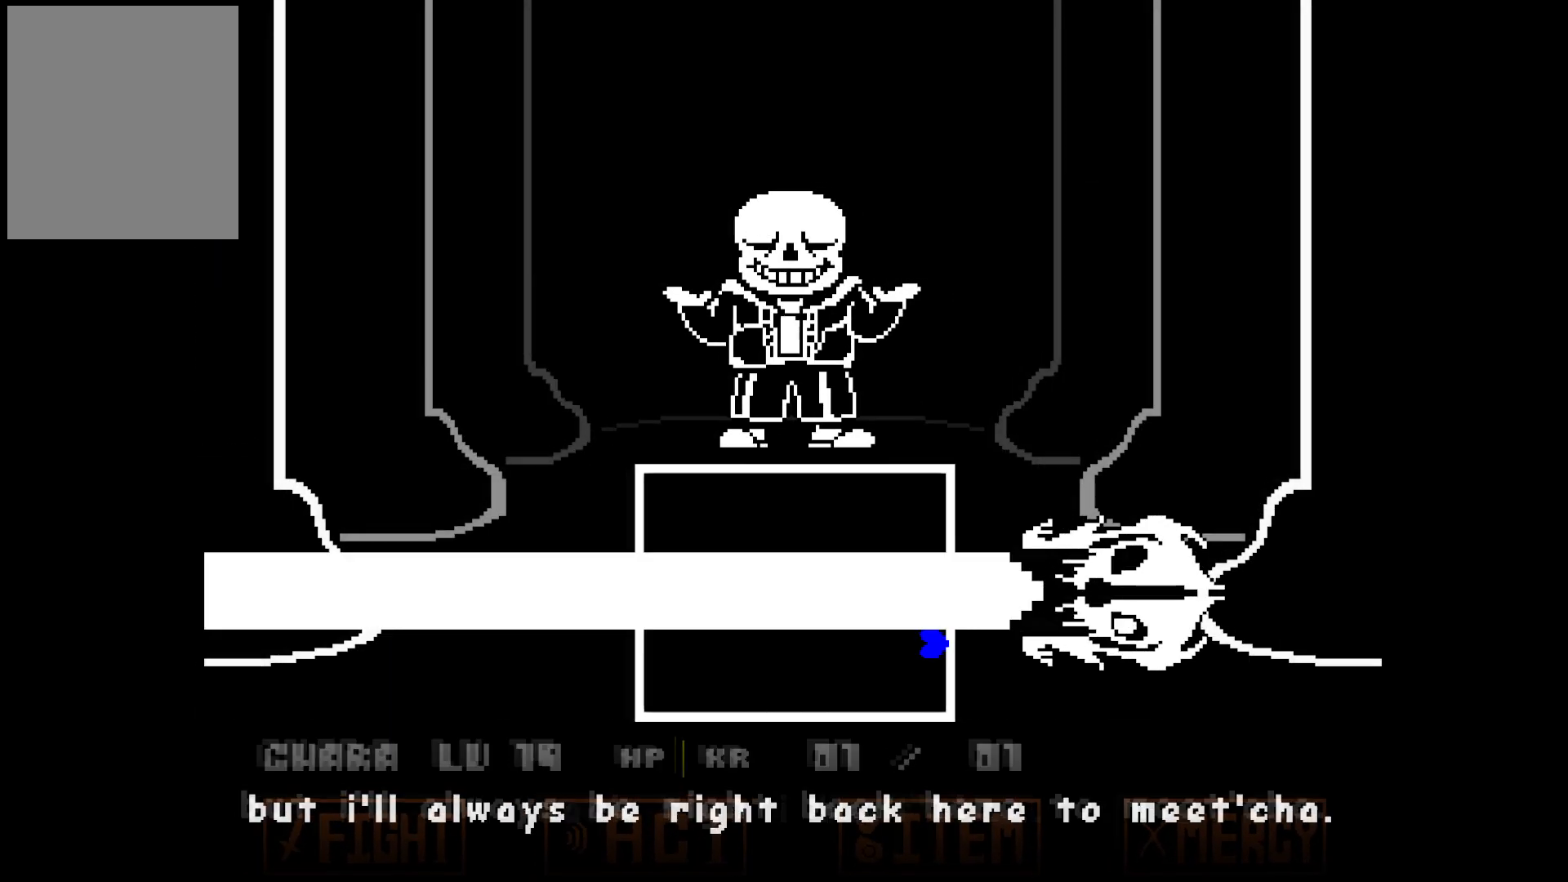
{"keys": ["left"], "events": [[167, "down", "up"], [450, "left", "down"]]}
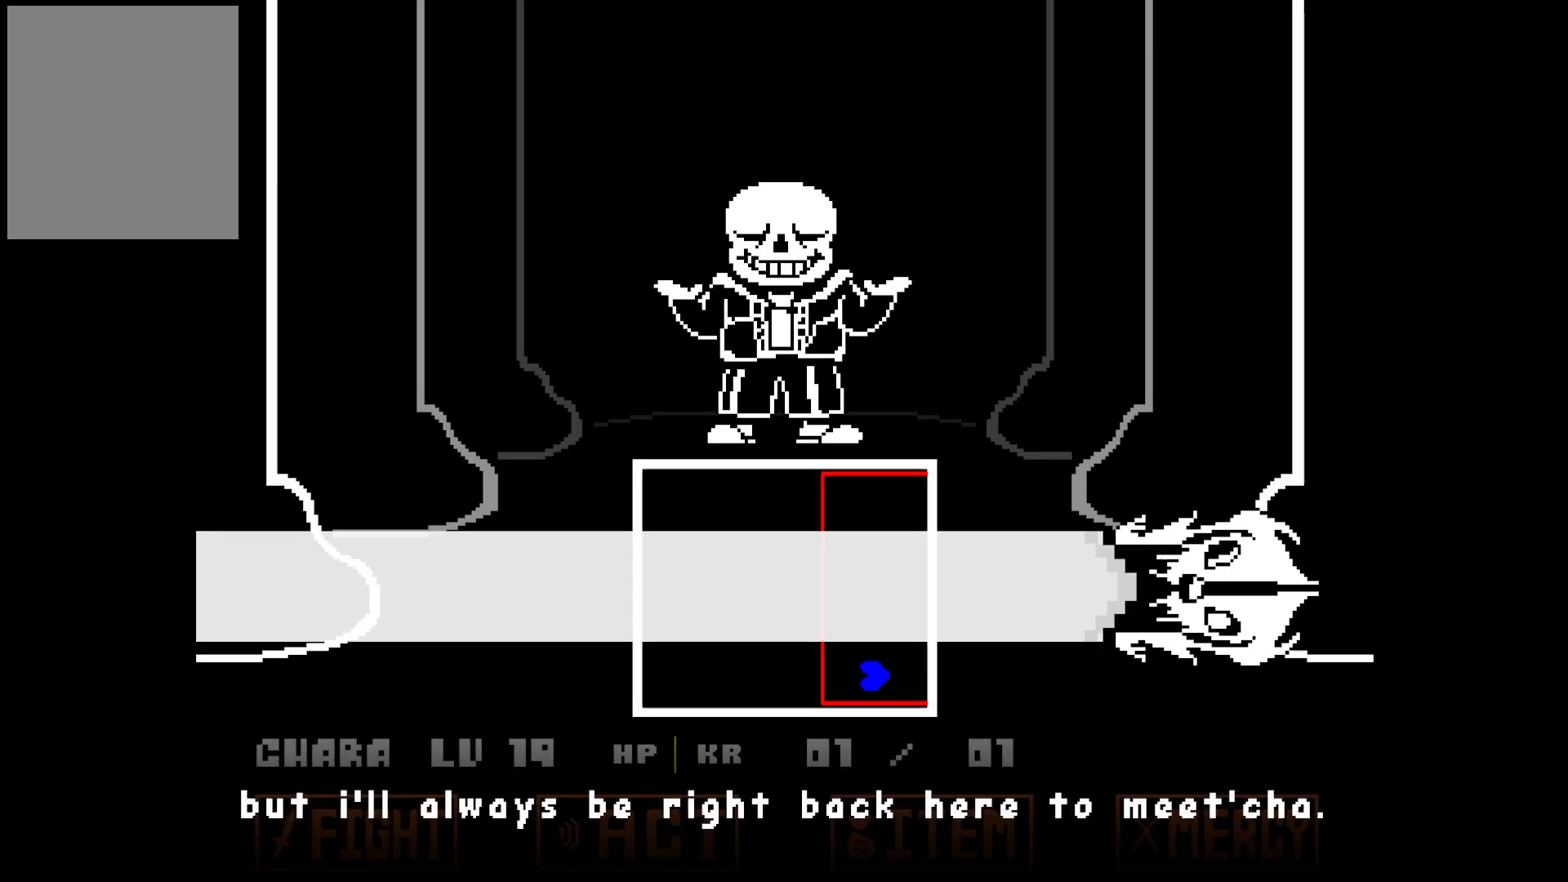
{"keys": ["left", "up"], "events": [[233, "up", "down"]]}